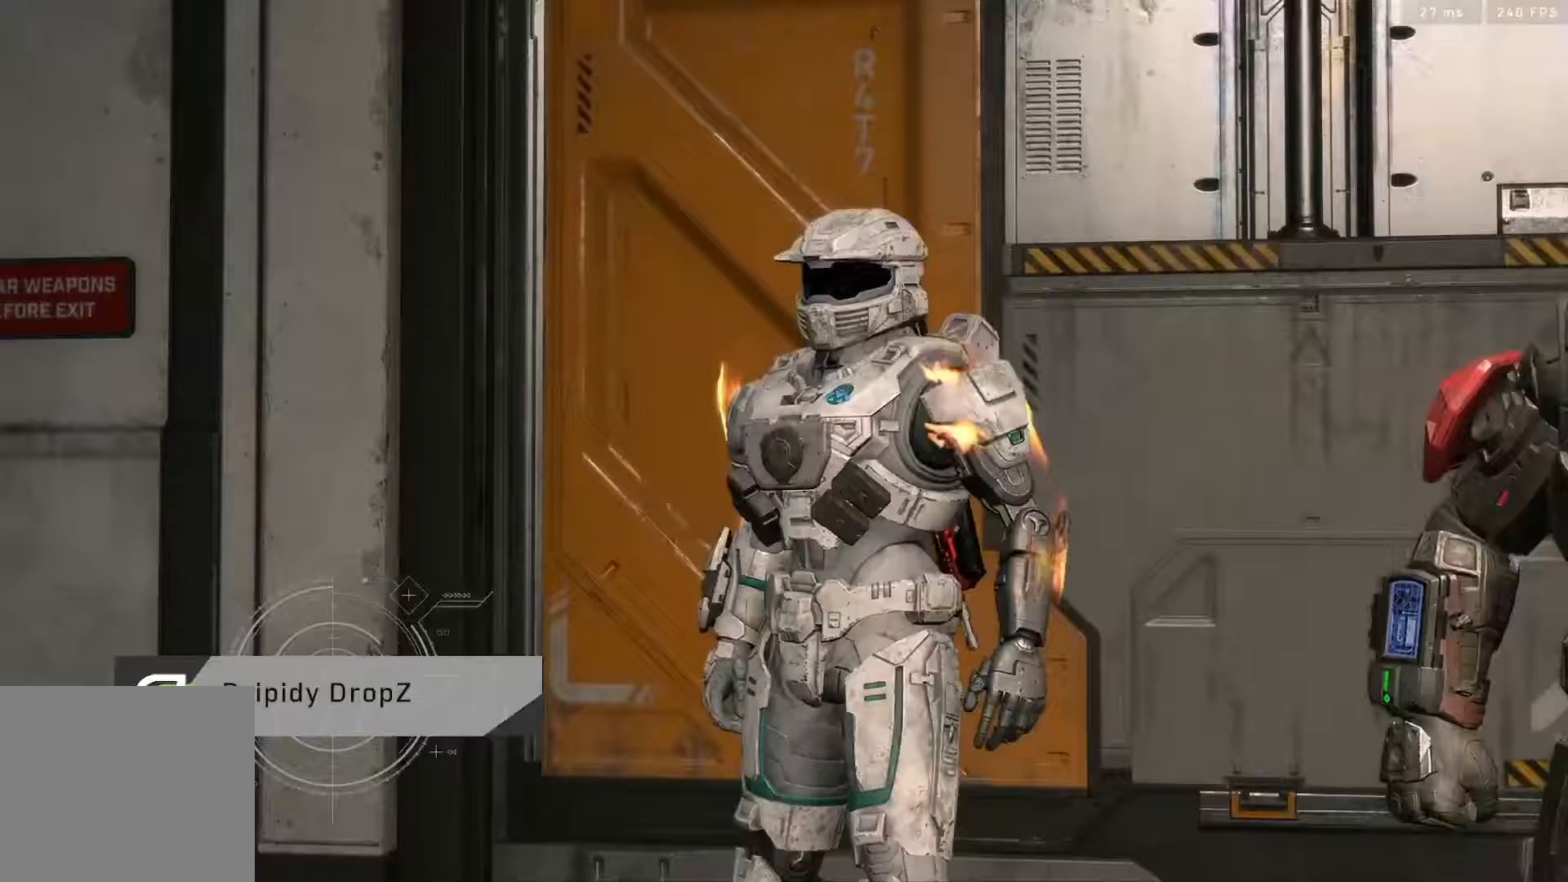
Gameplay with a controller (Xbox layout); each line is a JSON object with the inputs held at the frame after it. "events" lists button and stick changes between this image and that frame as [ms after this image, input, new state], when the widget could be followed in between.
{"buttons": [], "left_stick": "center", "right_stick": "center", "events": [[200, "right_stick", "right"], [333, "right_stick", "up-left"], [417, "right_stick", "center"]]}
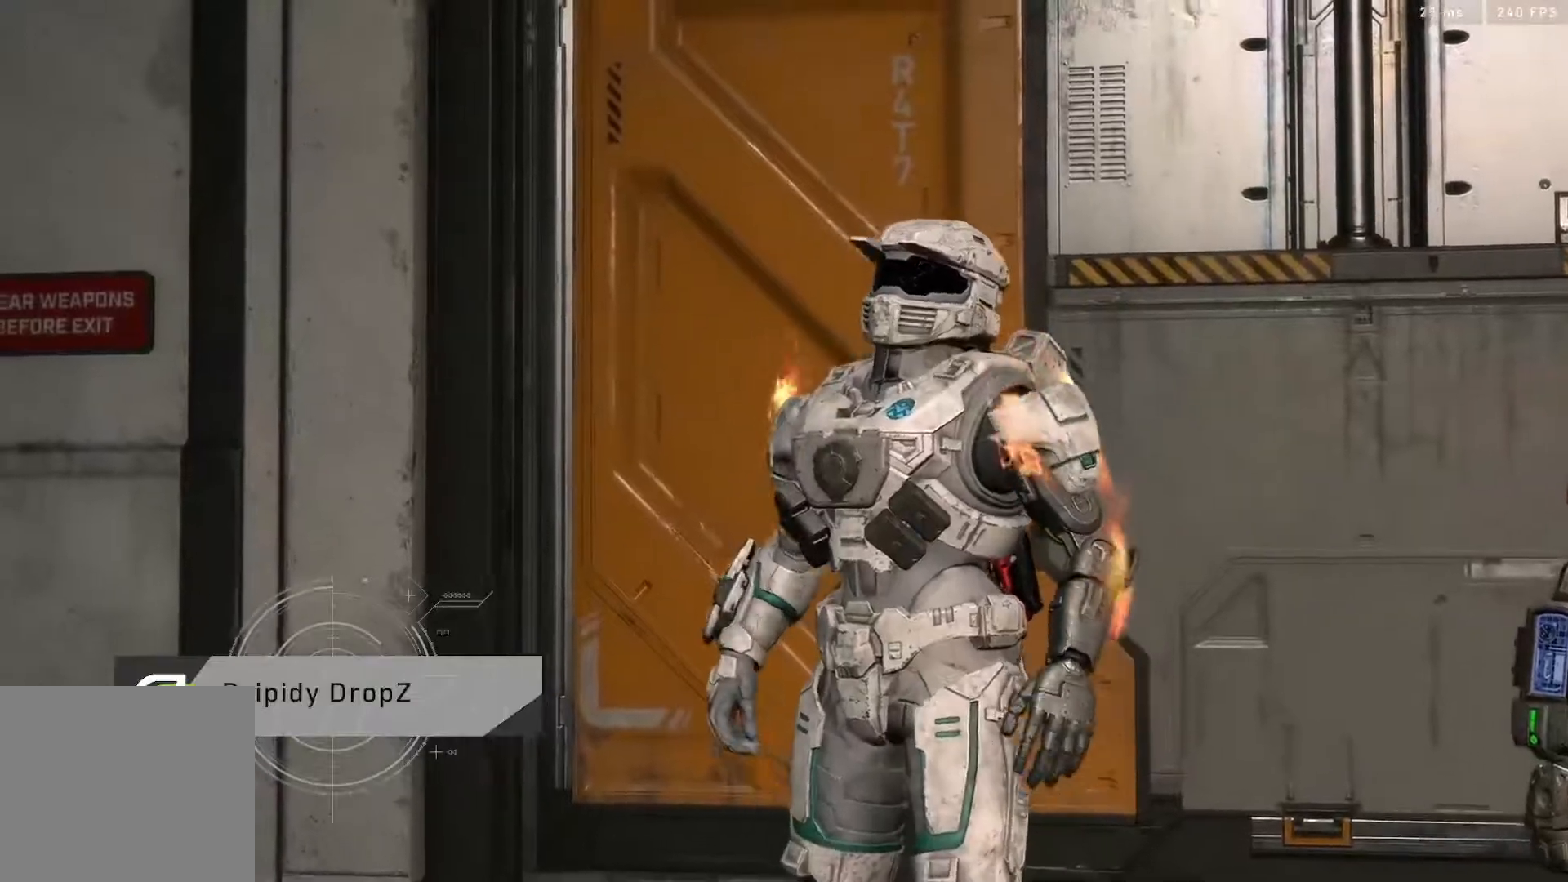
{"buttons": [], "left_stick": "center", "right_stick": "center", "events": []}
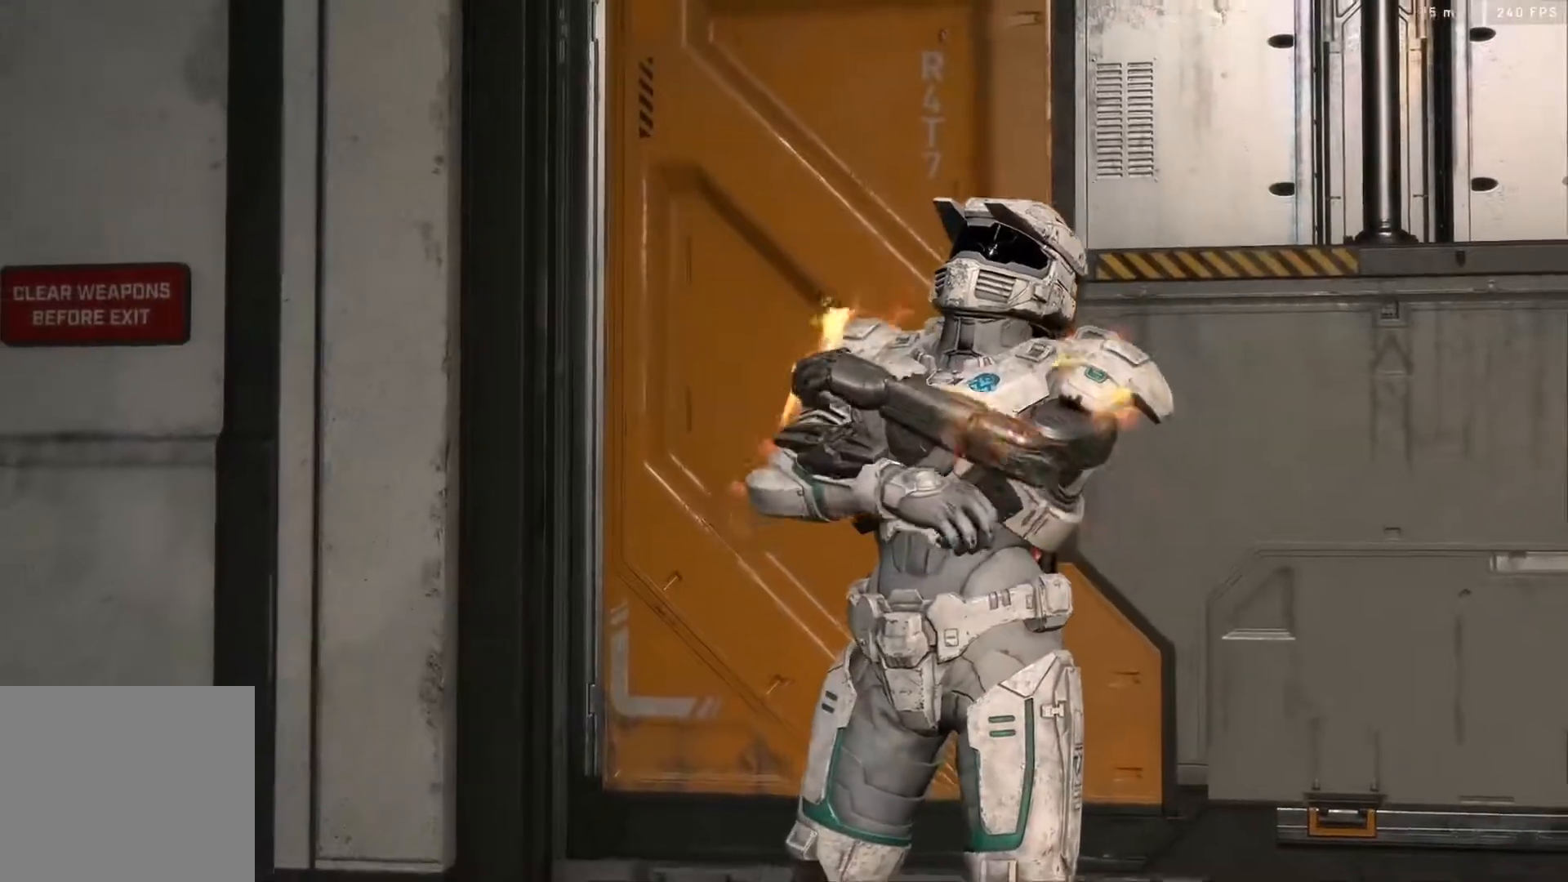
{"buttons": [], "left_stick": "center", "right_stick": "center", "events": []}
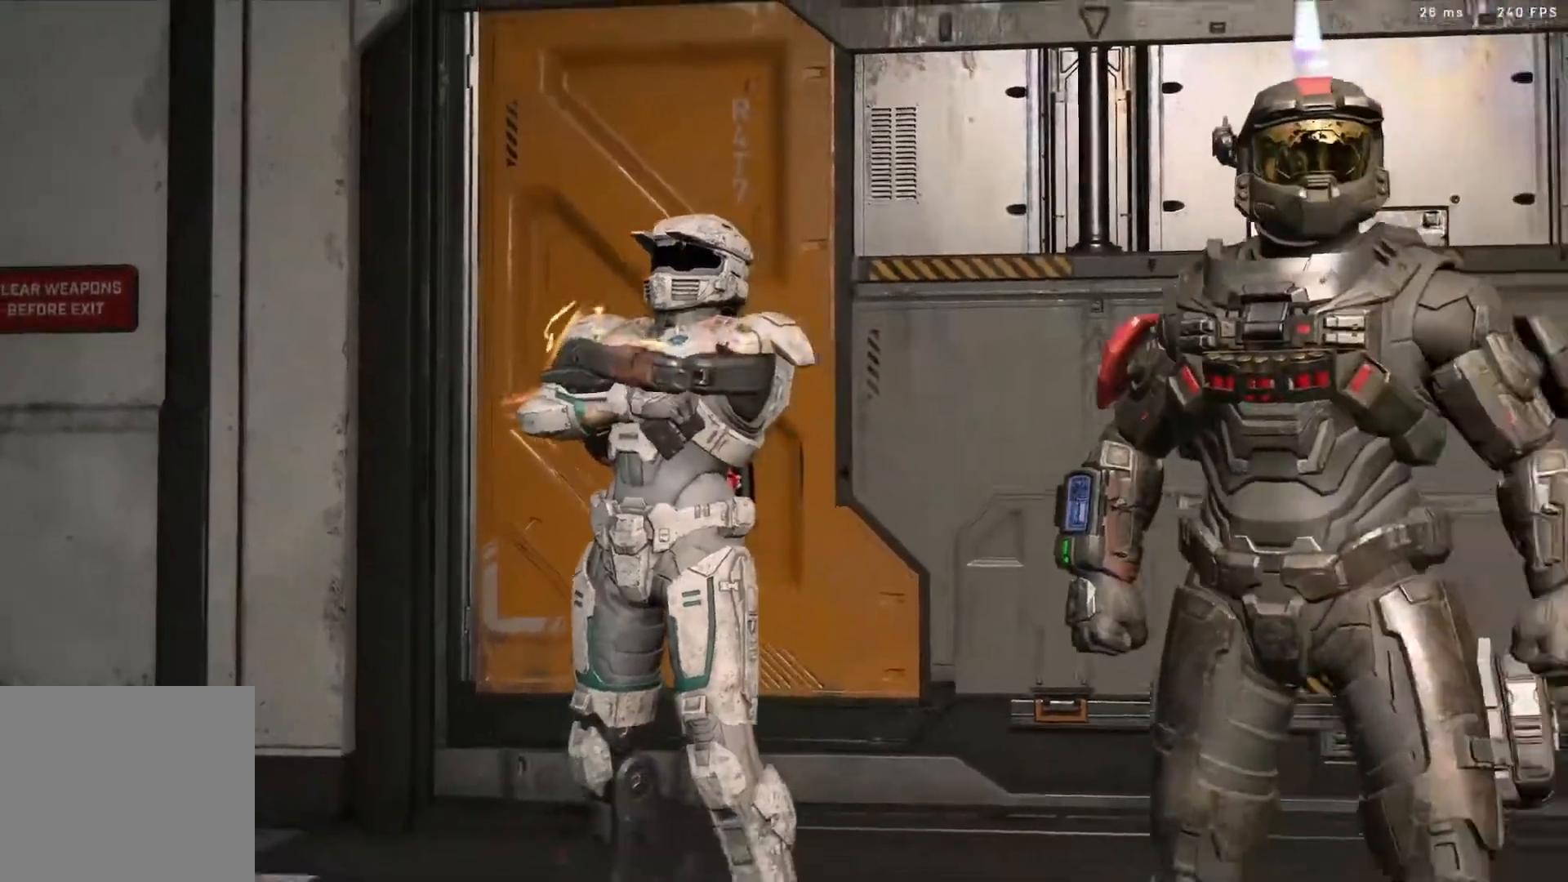
{"buttons": [], "left_stick": "center", "right_stick": "center", "events": []}
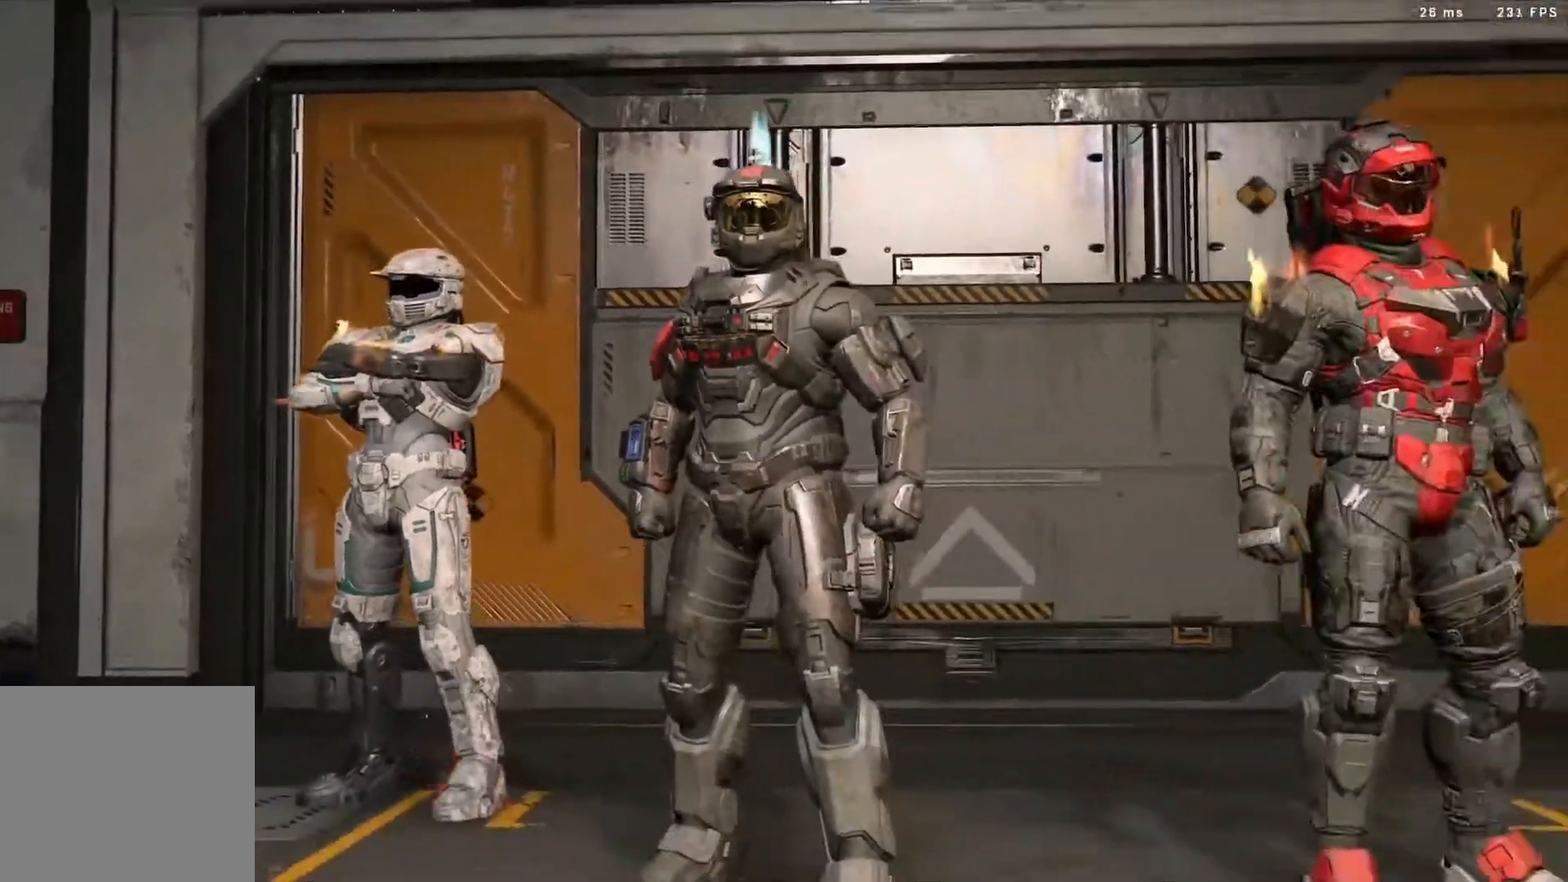
{"buttons": [], "left_stick": "center", "right_stick": "up-left", "events": [[333, "right_stick", "down-right"], [433, "right_stick", "up-right"], [483, "right_stick", "up-left"]]}
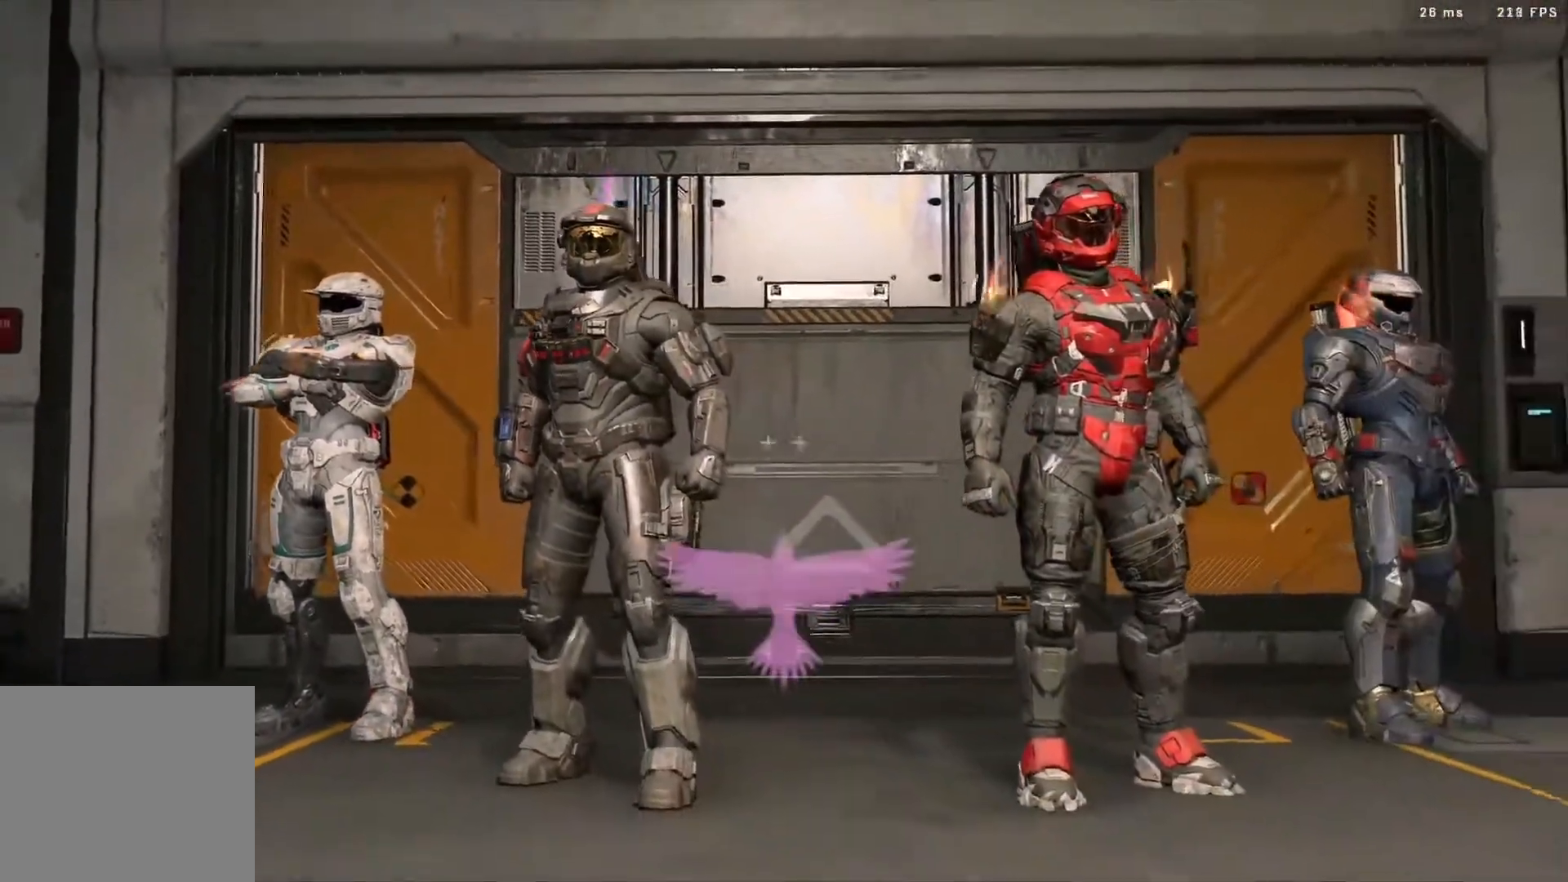
{"buttons": [], "left_stick": "center", "right_stick": "up-left", "events": [[83, "right_stick", "down-left"], [133, "right_stick", "down-right"], [233, "right_stick", "up-left"], [317, "right_stick", "down-left"], [417, "right_stick", "right"], [500, "right_stick", "up-left"]]}
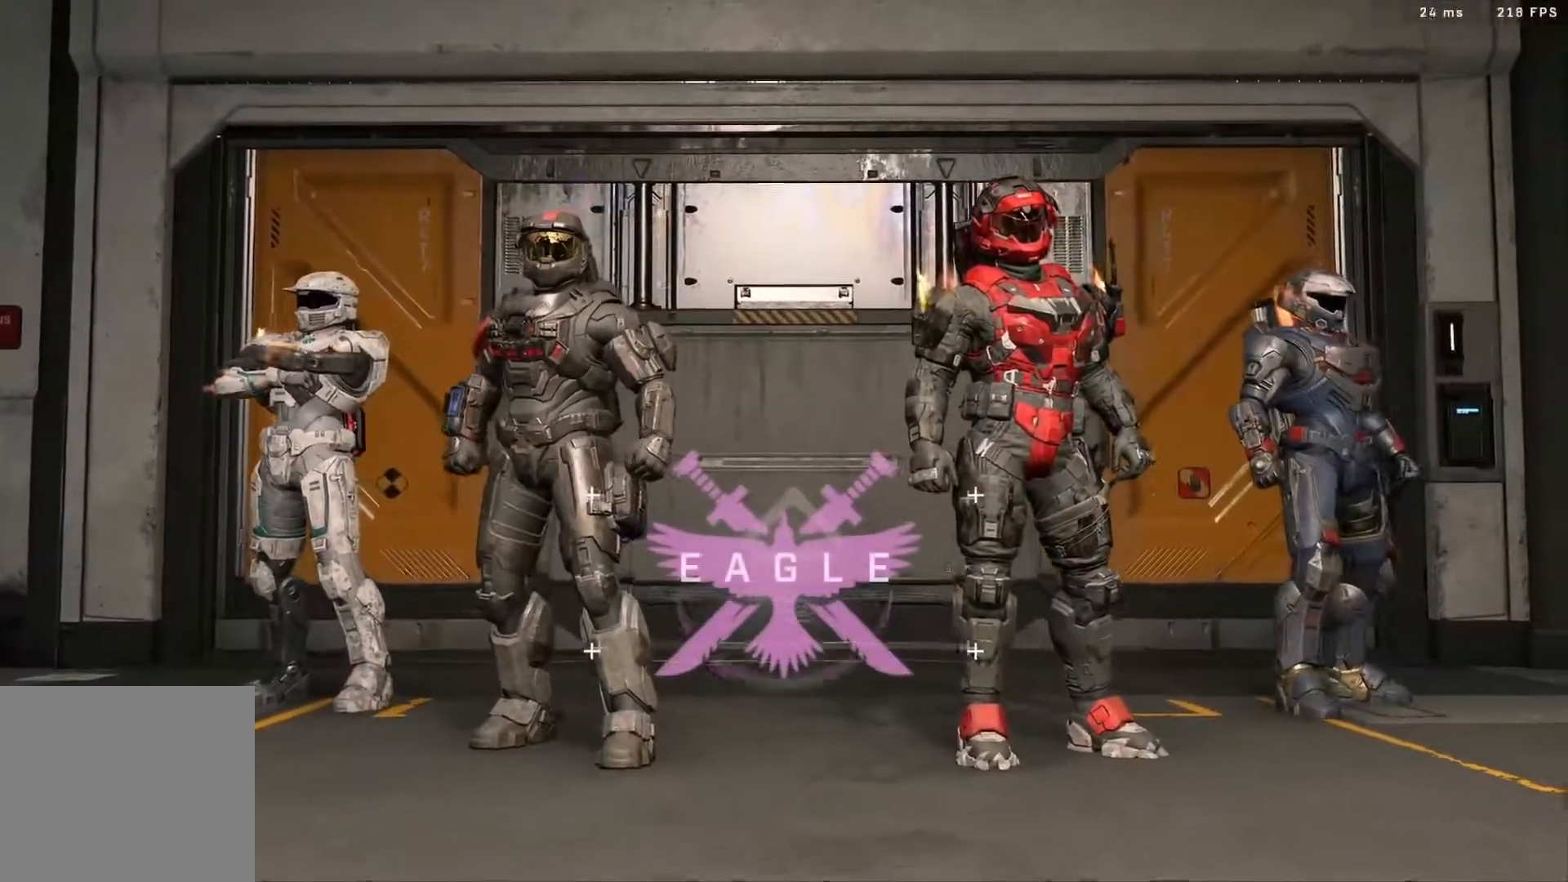
{"buttons": [], "left_stick": "center", "right_stick": "right", "events": [[83, "right_stick", "down-left"], [133, "right_stick", "down-right"], [267, "right_stick", "up-left"], [333, "right_stick", "down-left"], [433, "right_stick", "right"]]}
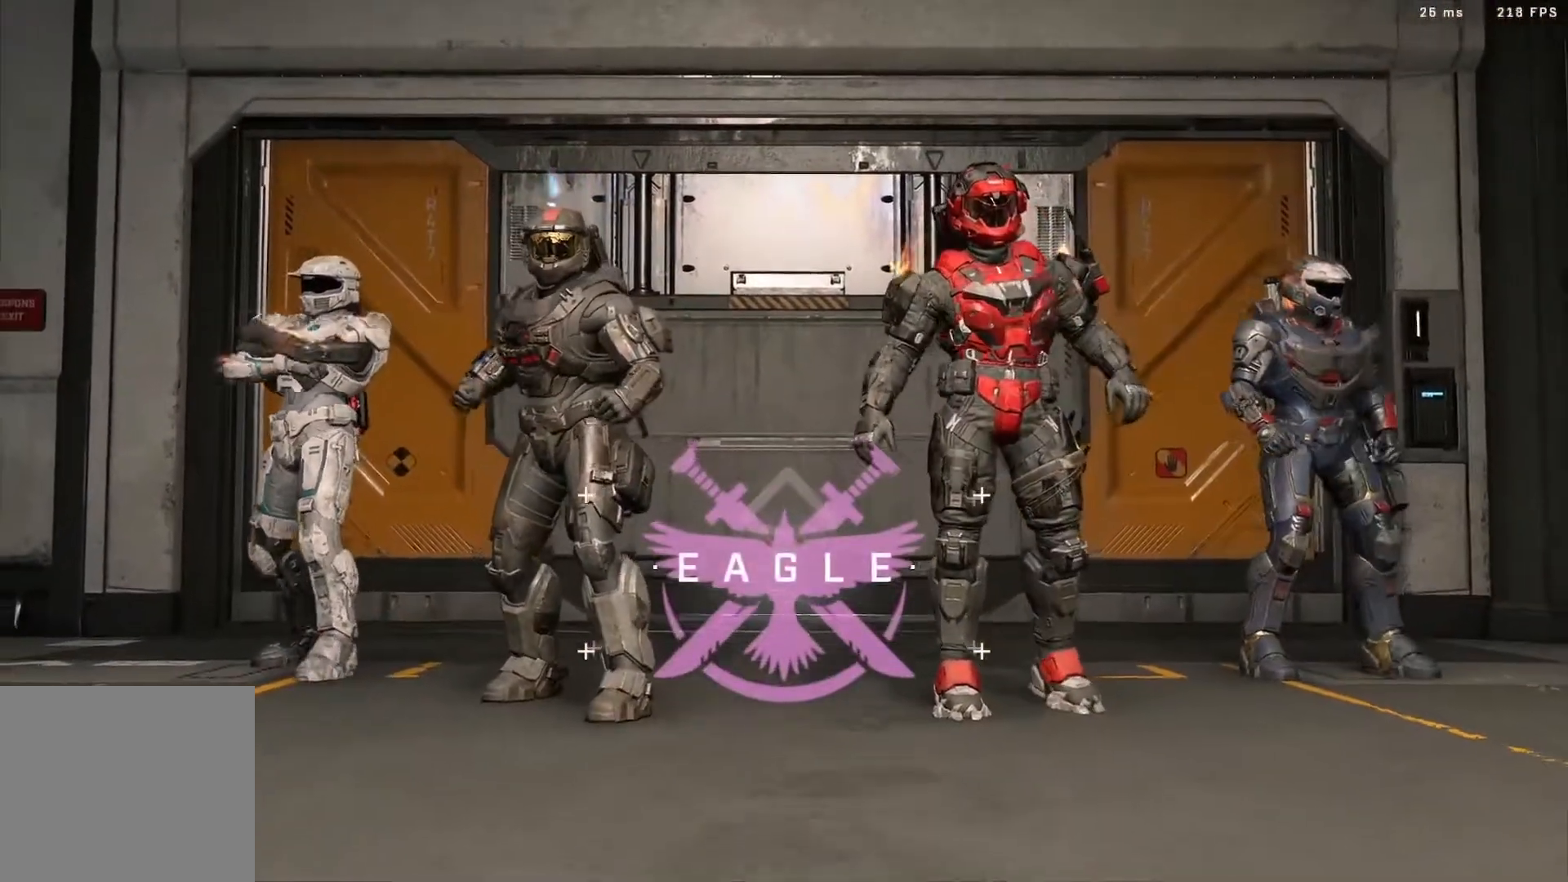
{"buttons": [], "left_stick": "up", "right_stick": "center", "events": [[17, "right_stick", "up"], [117, "left_stick", "up"], [133, "right_stick", "down"], [217, "right_stick", "right"], [300, "right_stick", "up-left"], [417, "right_stick", "center"]]}
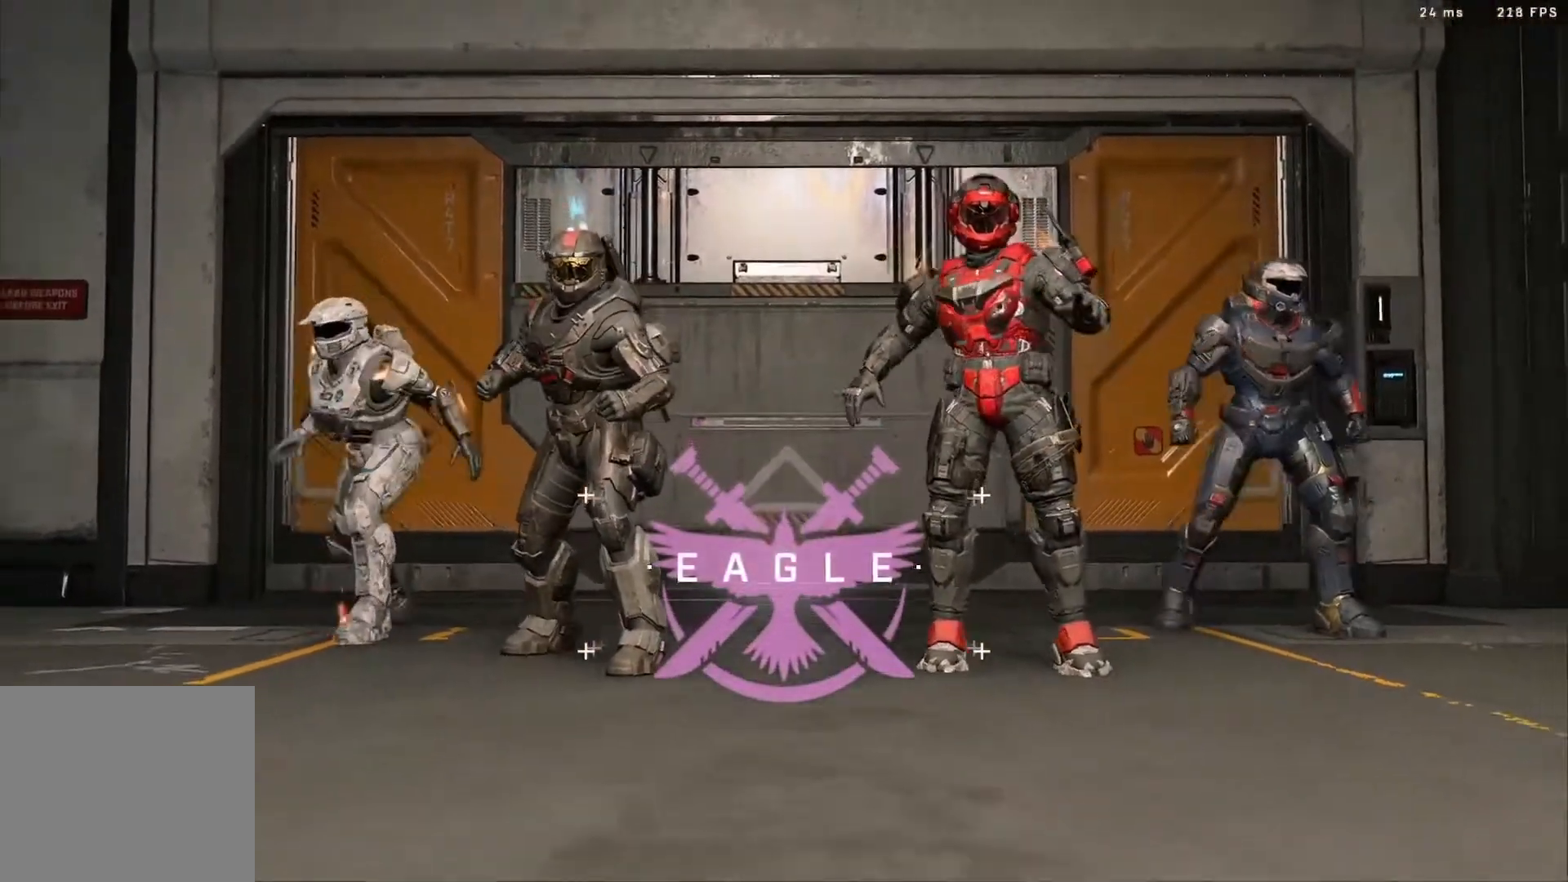
{"buttons": ["L3"], "left_stick": "up", "right_stick": "center", "events": [[250, "L3", "down"], [383, "L3", "up"], [500, "L3", "down"]]}
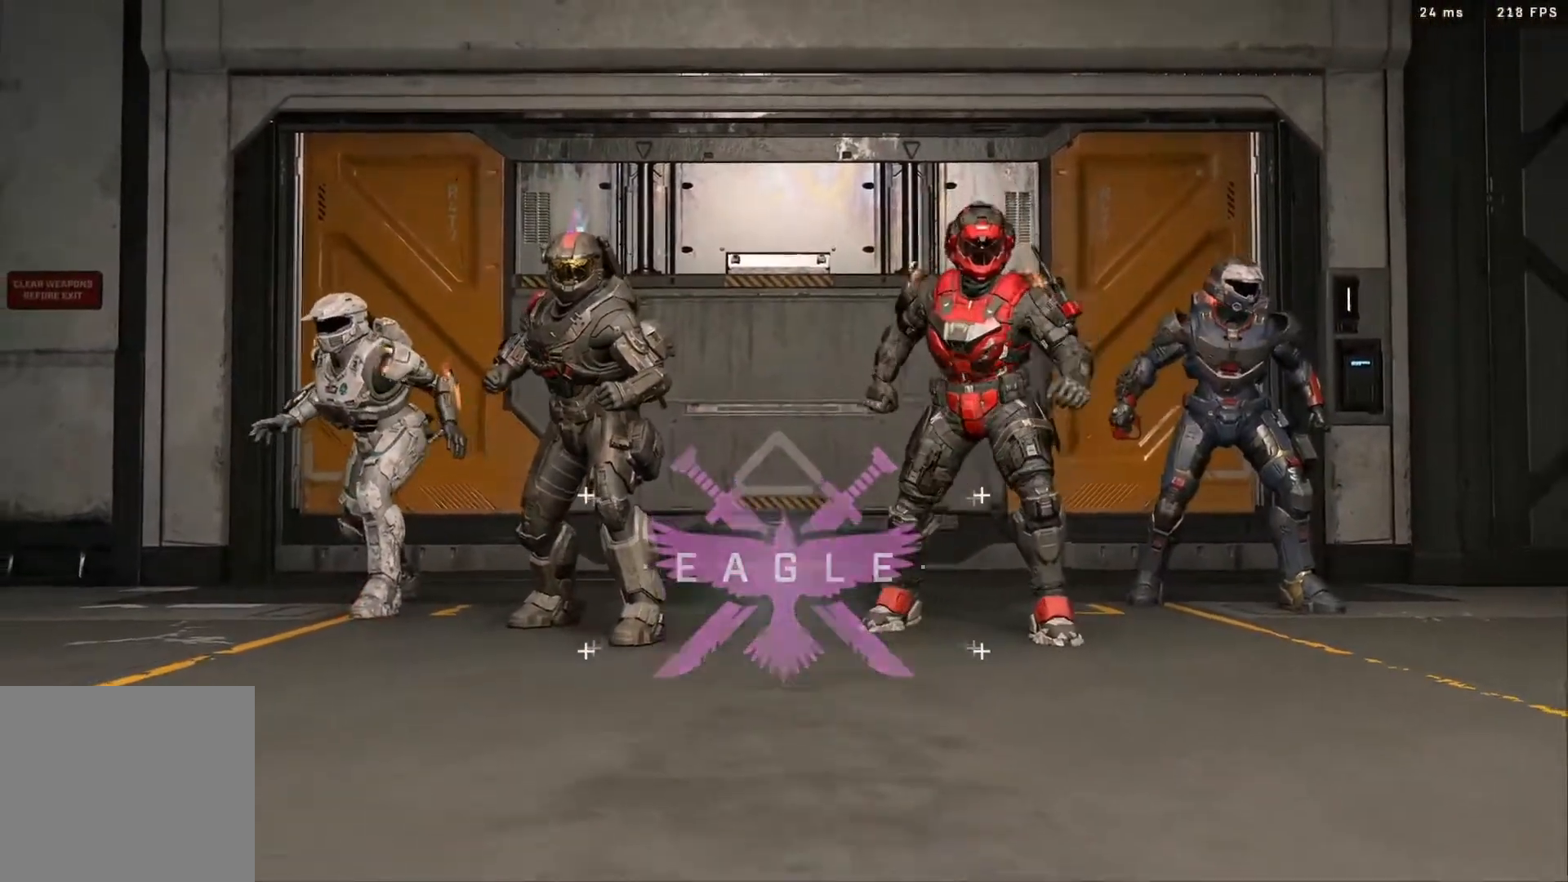
{"buttons": [], "left_stick": "up", "right_stick": "center", "events": [[133, "L3", "up"], [300, "L3", "down"], [467, "L3", "up"]]}
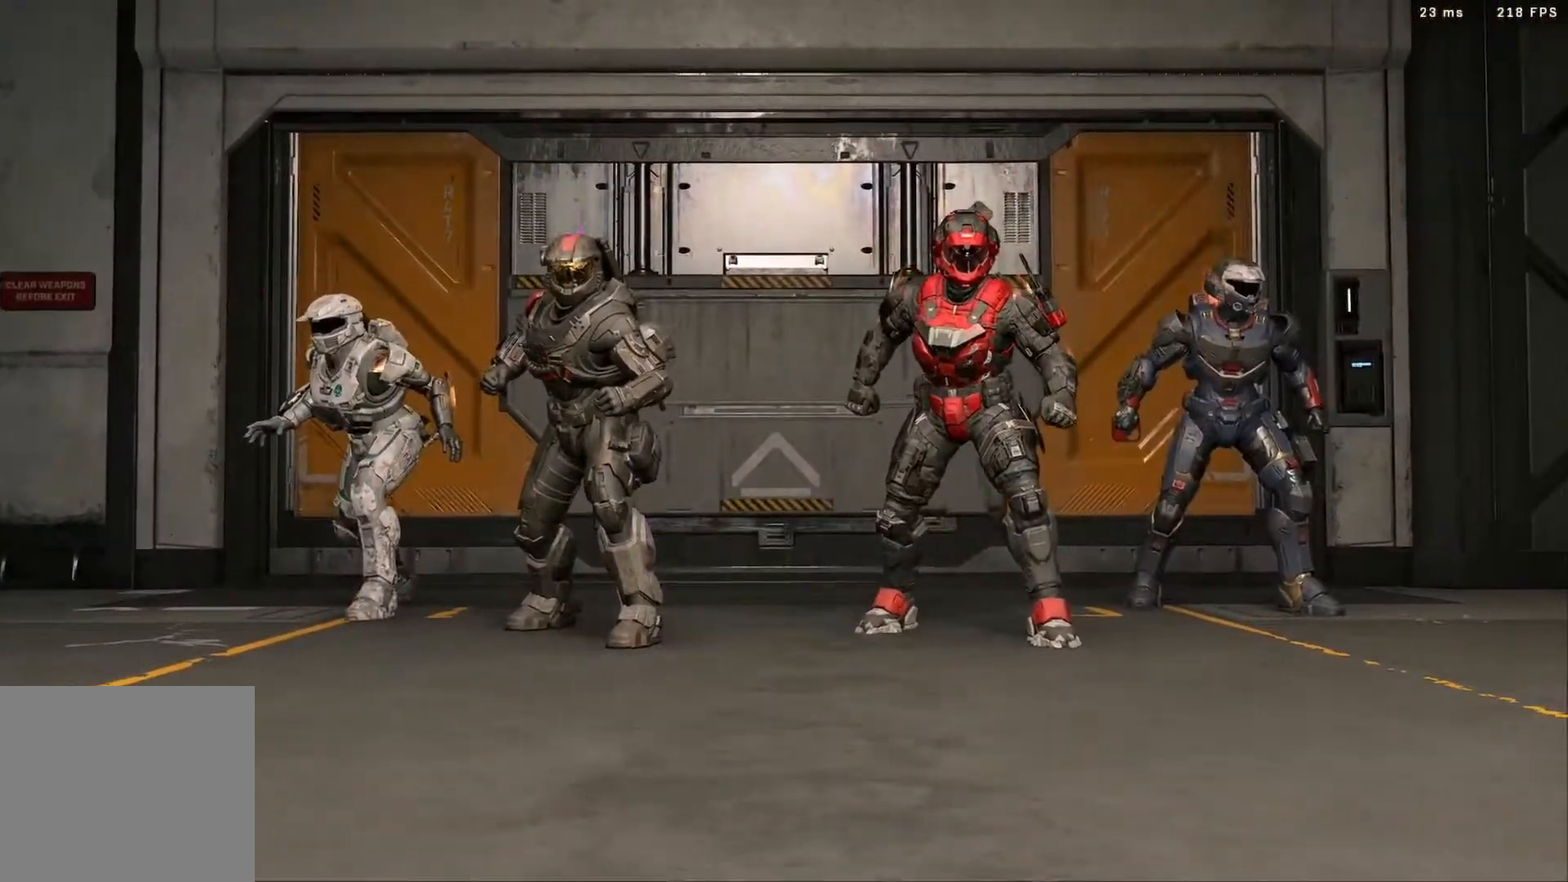
{"buttons": ["L3"], "left_stick": "up", "right_stick": "center", "events": [[100, "L3", "down"], [267, "L3", "up"], [433, "L3", "down"]]}
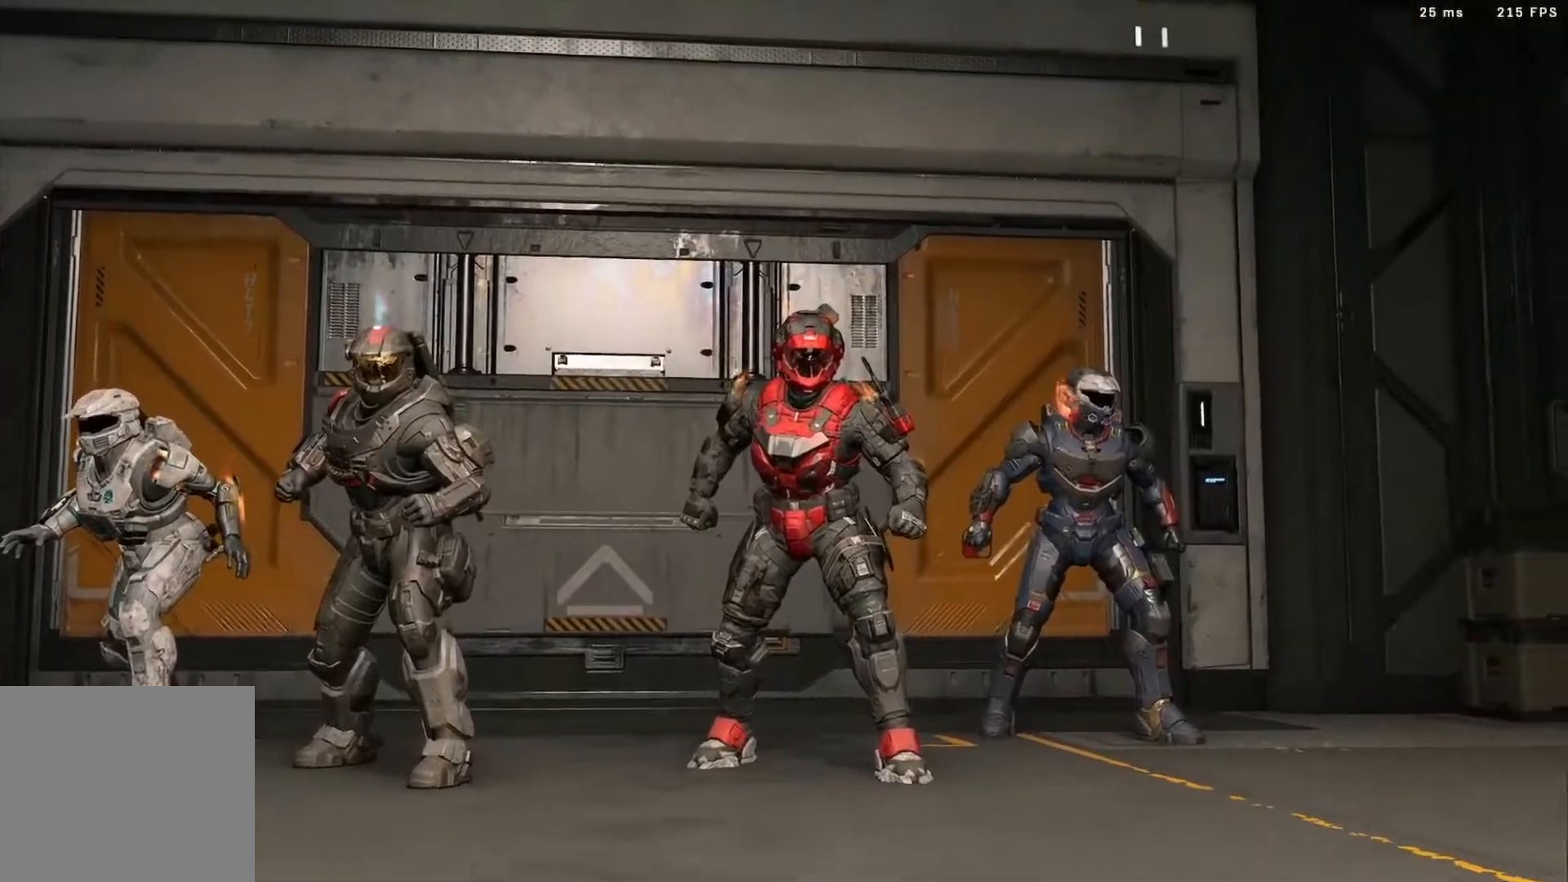
{"buttons": ["L3"], "left_stick": "up", "right_stick": "center", "events": [[33, "L3", "up"], [200, "L3", "down"], [350, "L3", "up"], [483, "L3", "down"]]}
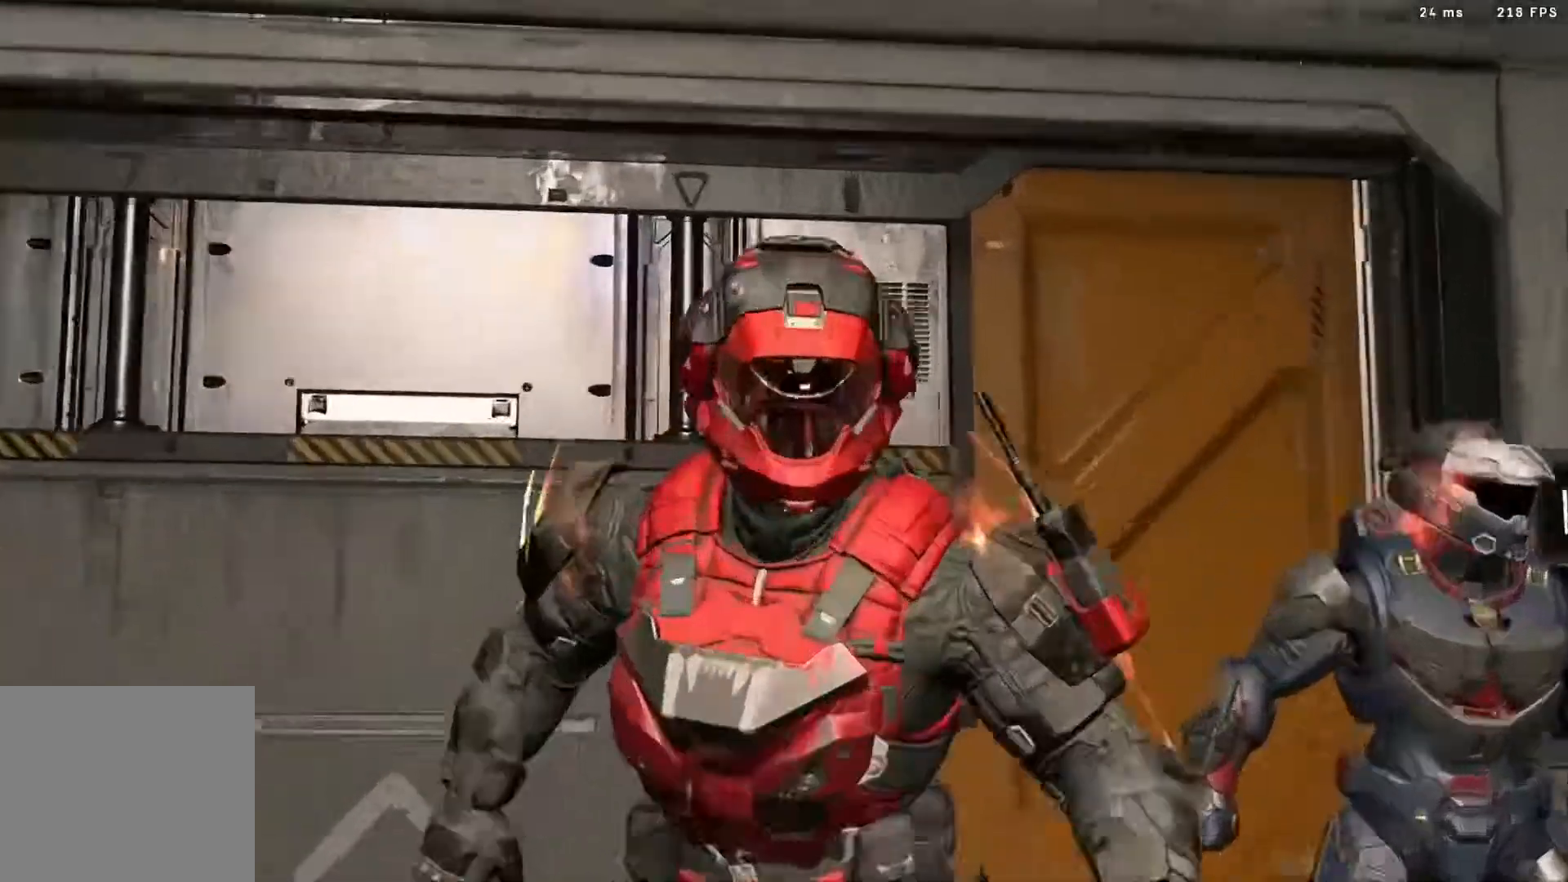
{"buttons": [], "left_stick": "up", "right_stick": "right", "events": [[100, "L3", "up"], [200, "L3", "down"], [383, "L3", "up"], [383, "right_stick", "right"]]}
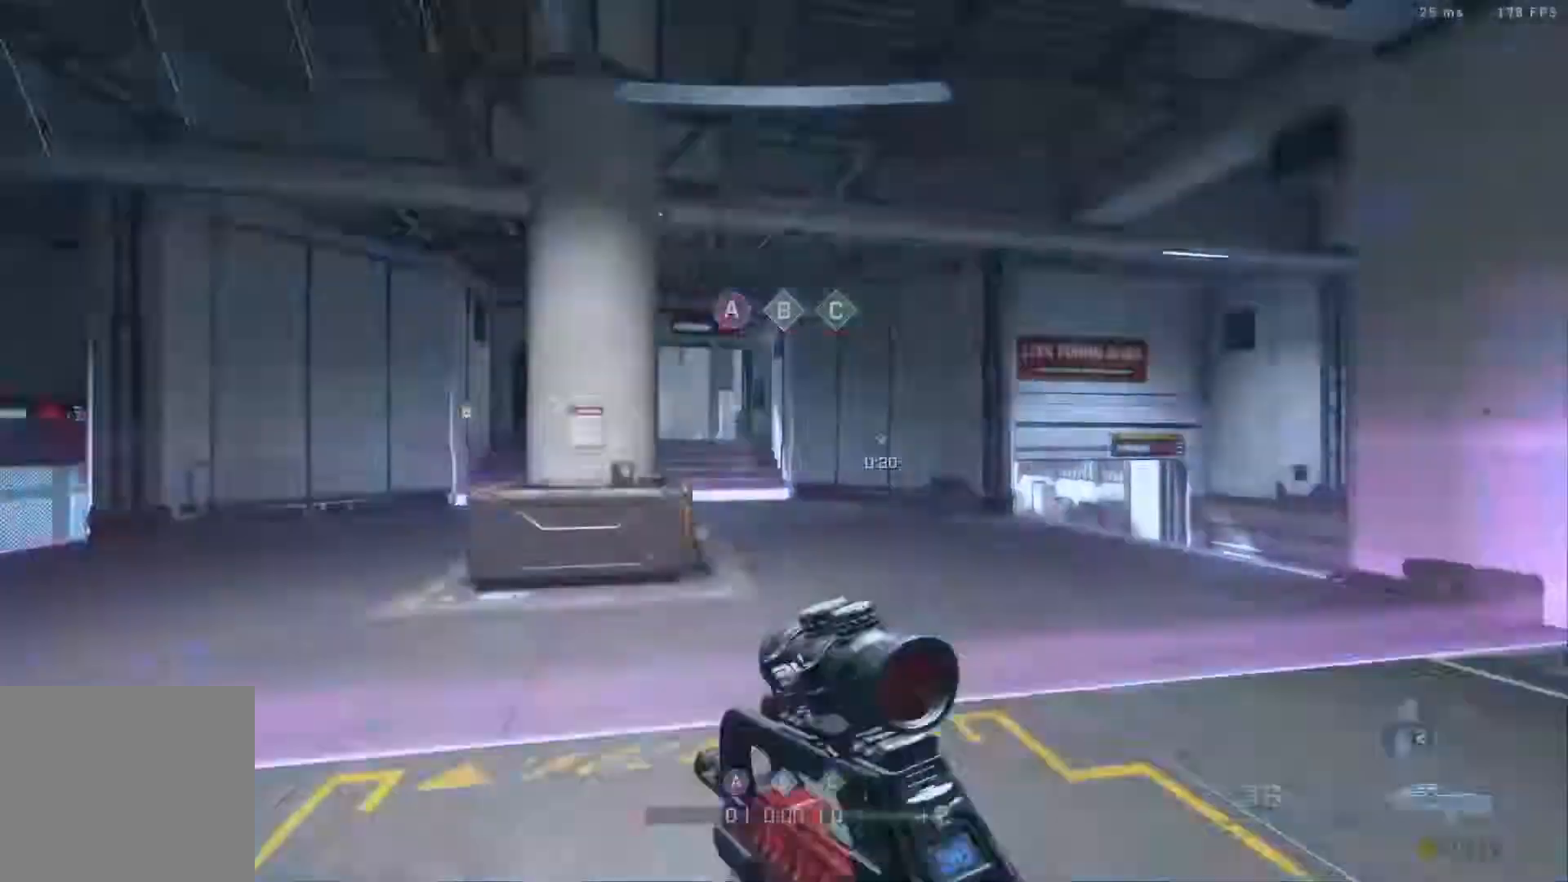
{"buttons": [], "left_stick": "up", "right_stick": "up", "events": [[150, "right_stick", "center"], [400, "right_stick", "up"]]}
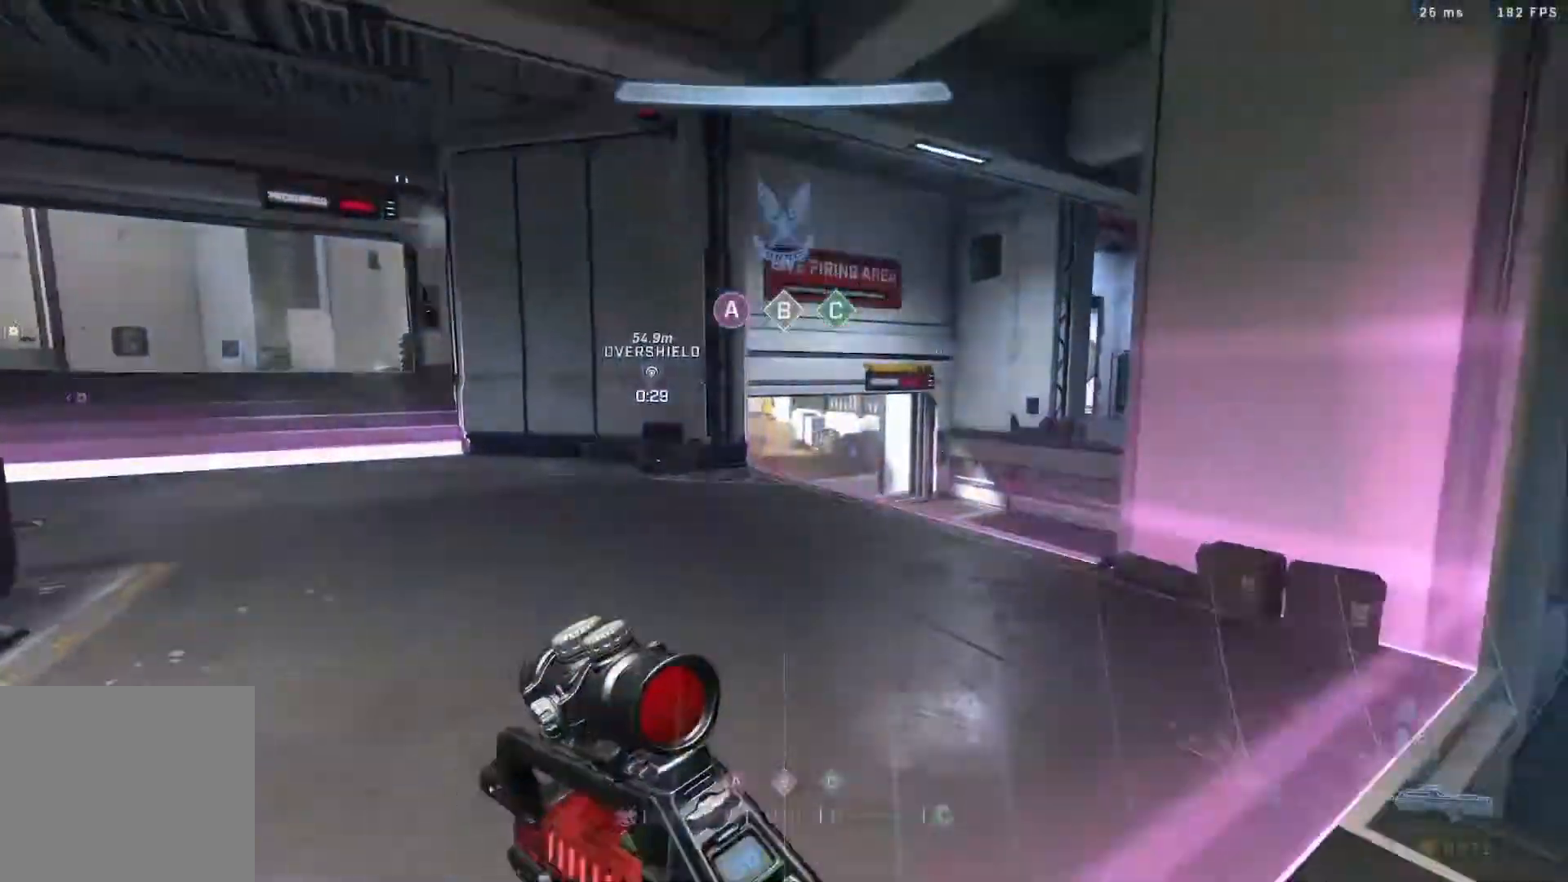
{"buttons": [], "left_stick": "up", "right_stick": "center", "events": [[67, "right_stick", "center"]]}
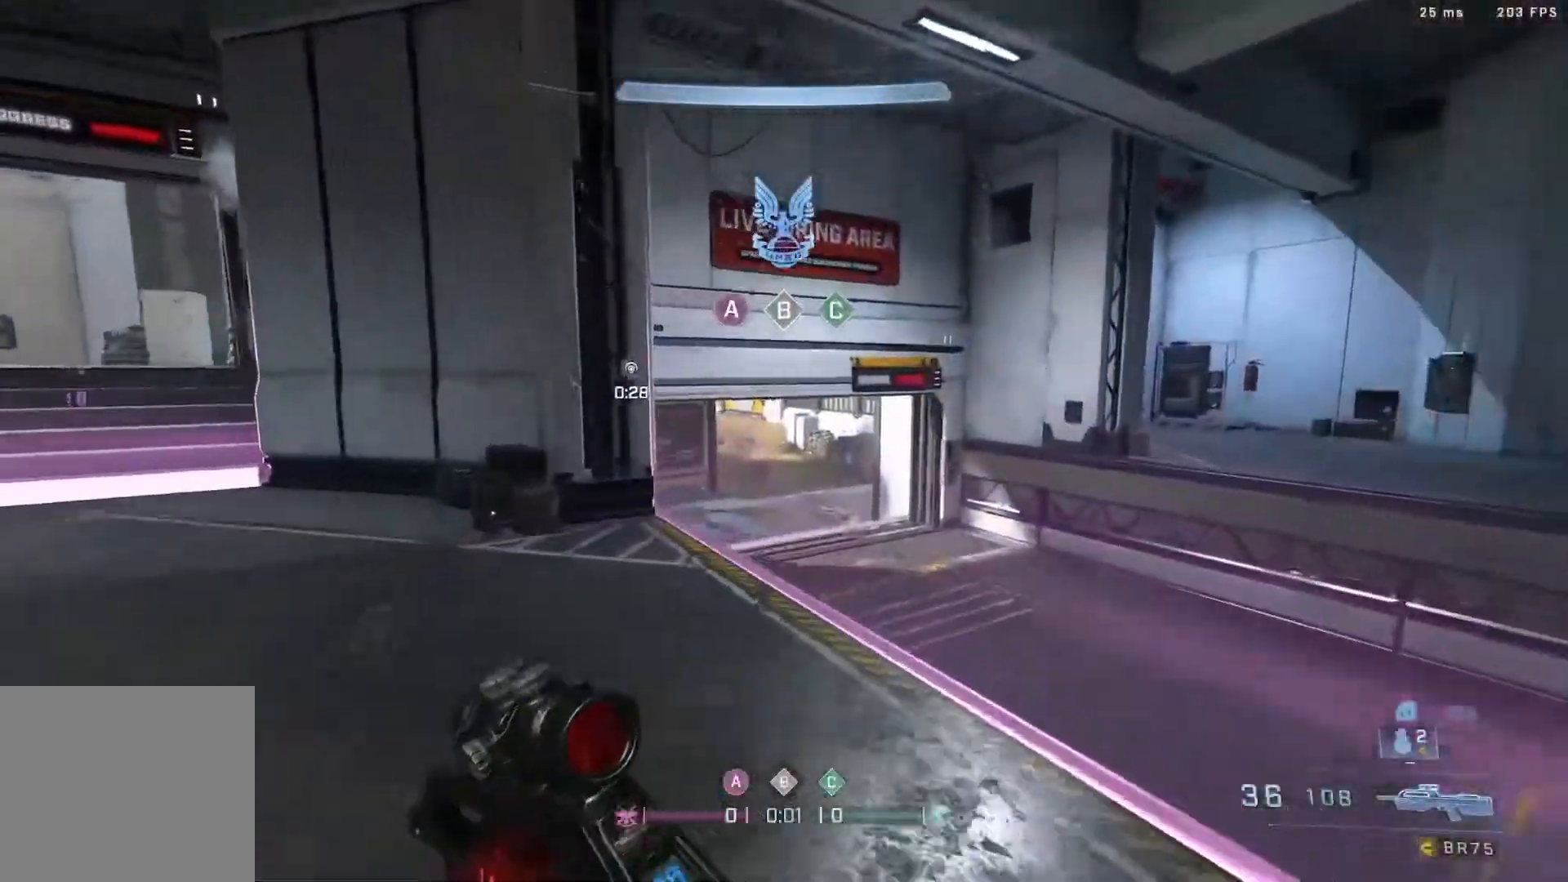
{"buttons": [], "left_stick": "up", "right_stick": "center", "events": [[33, "right_stick", "down-left"], [133, "right_stick", "center"]]}
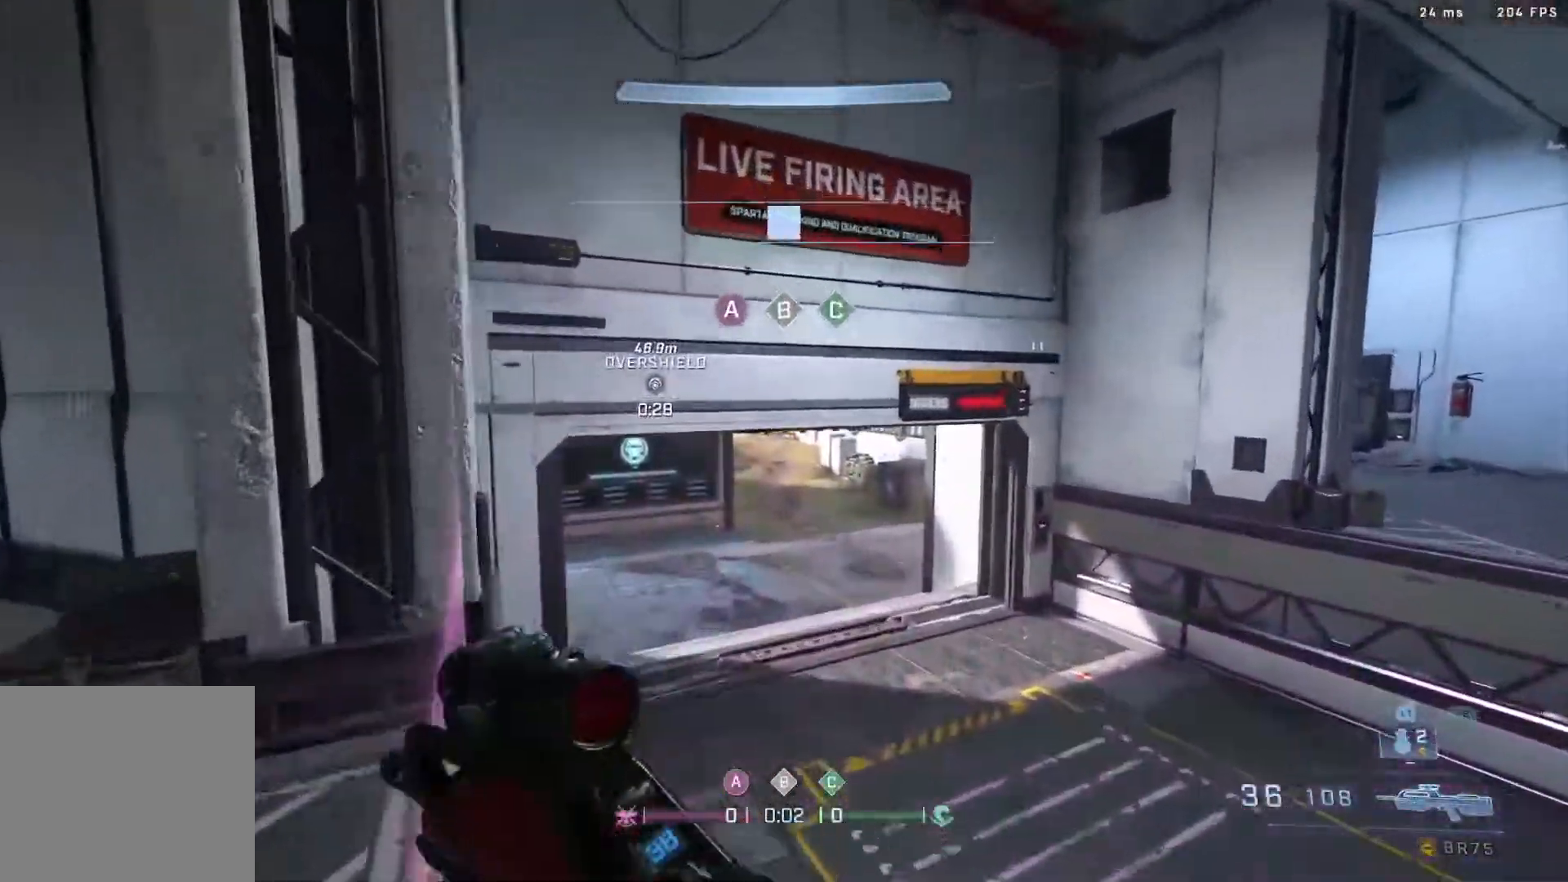
{"buttons": ["B"], "left_stick": "up", "right_stick": "center", "events": [[200, "B", "down"]]}
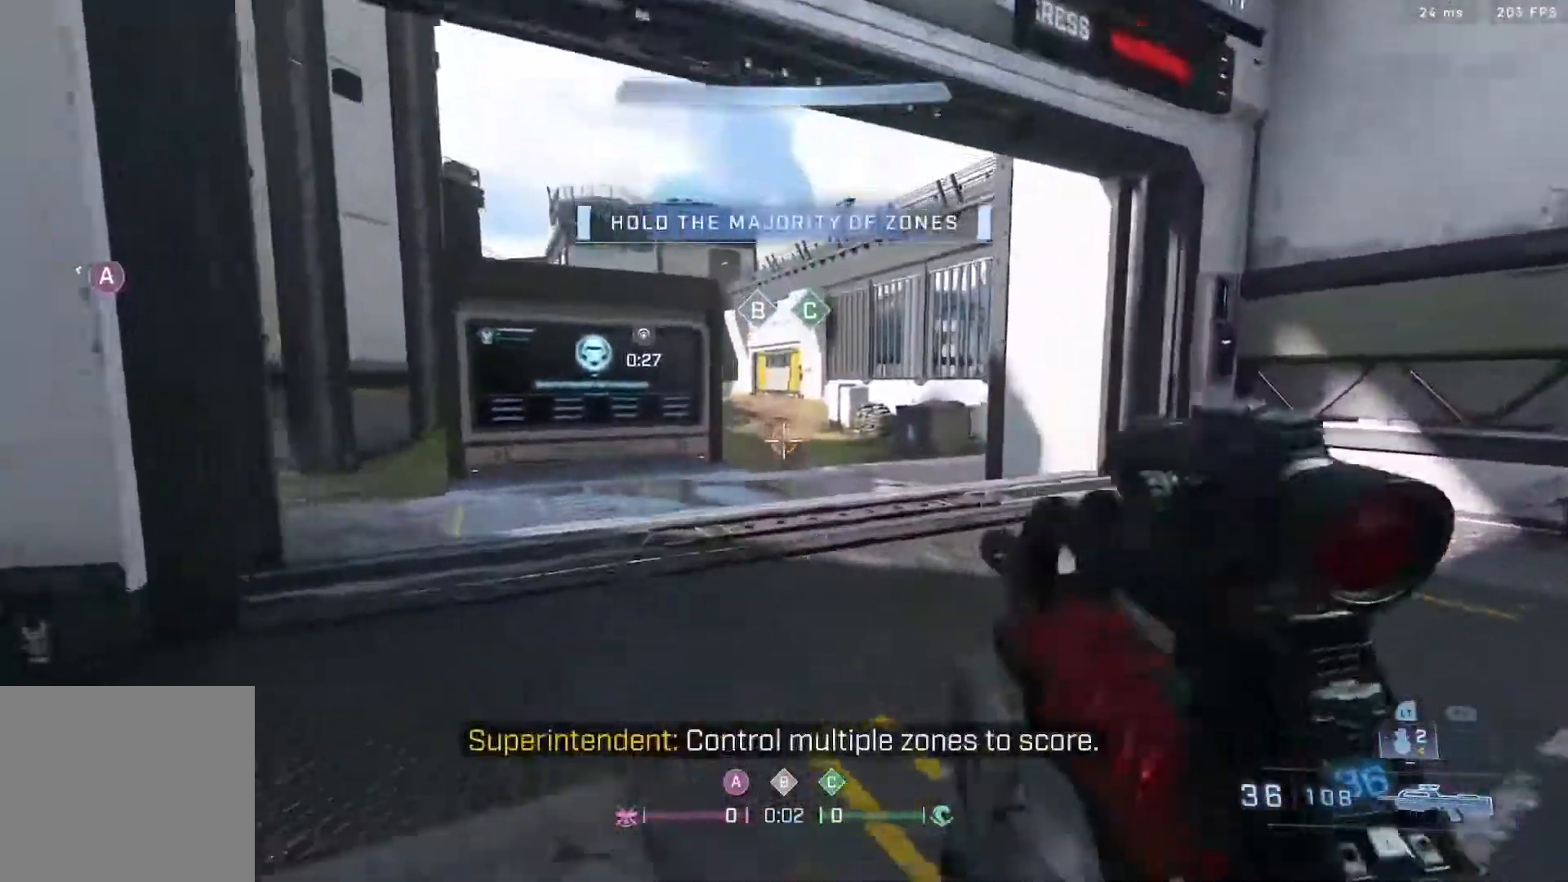
{"buttons": ["L3"], "left_stick": "up", "right_stick": "center", "events": [[67, "B", "up"], [283, "L3", "down"]]}
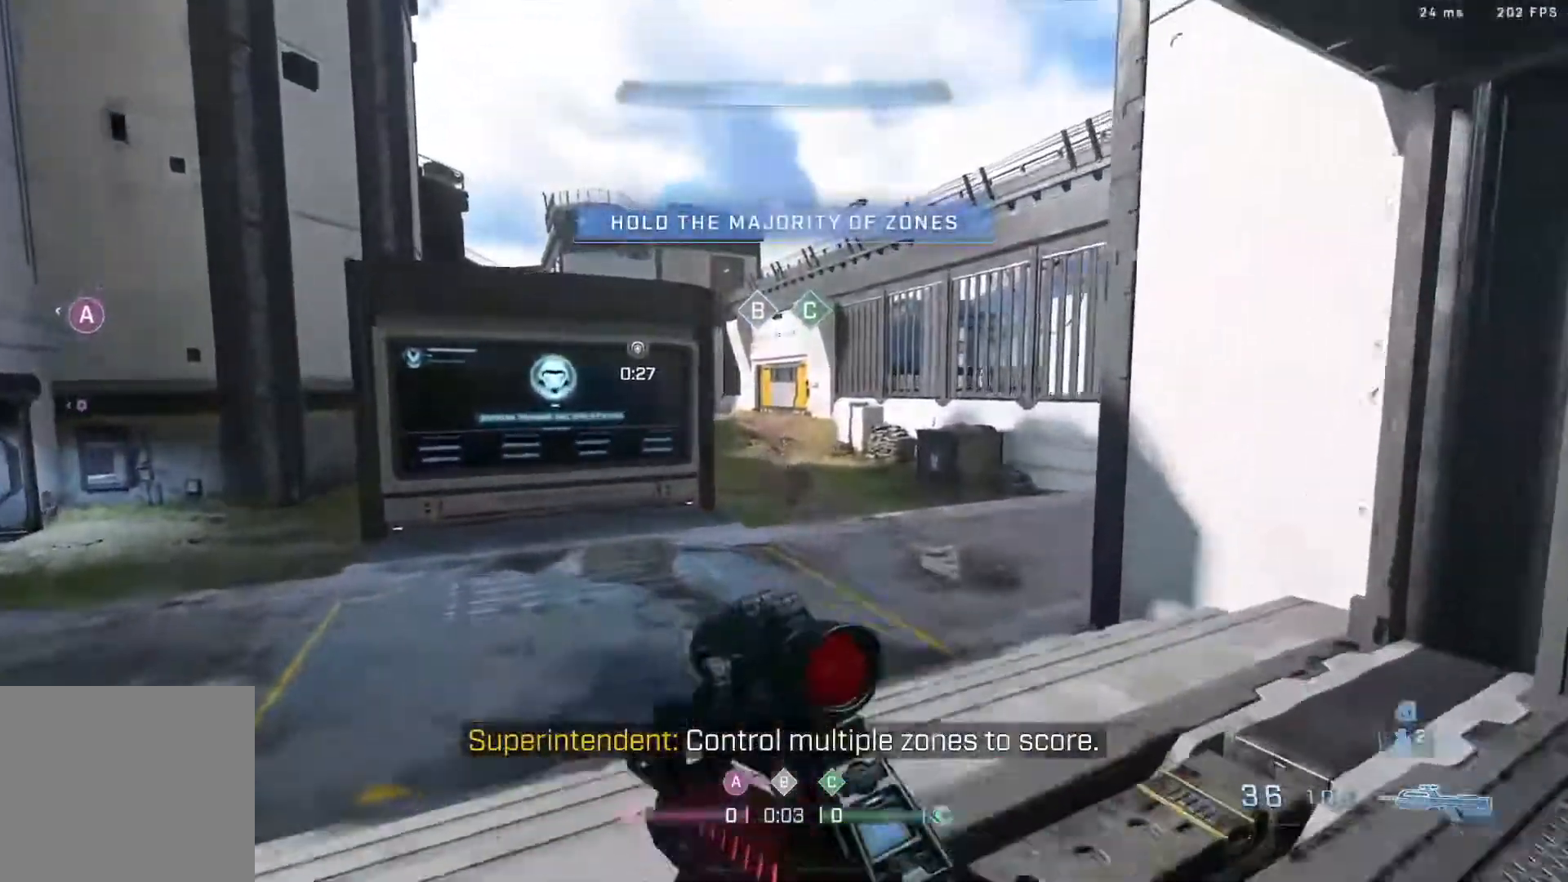
{"buttons": [], "left_stick": "up", "right_stick": "center", "events": [[300, "B", "down"], [300, "right_stick", "down-left"], [483, "B", "up"], [483, "right_stick", "center"], [500, "L3", "up"]]}
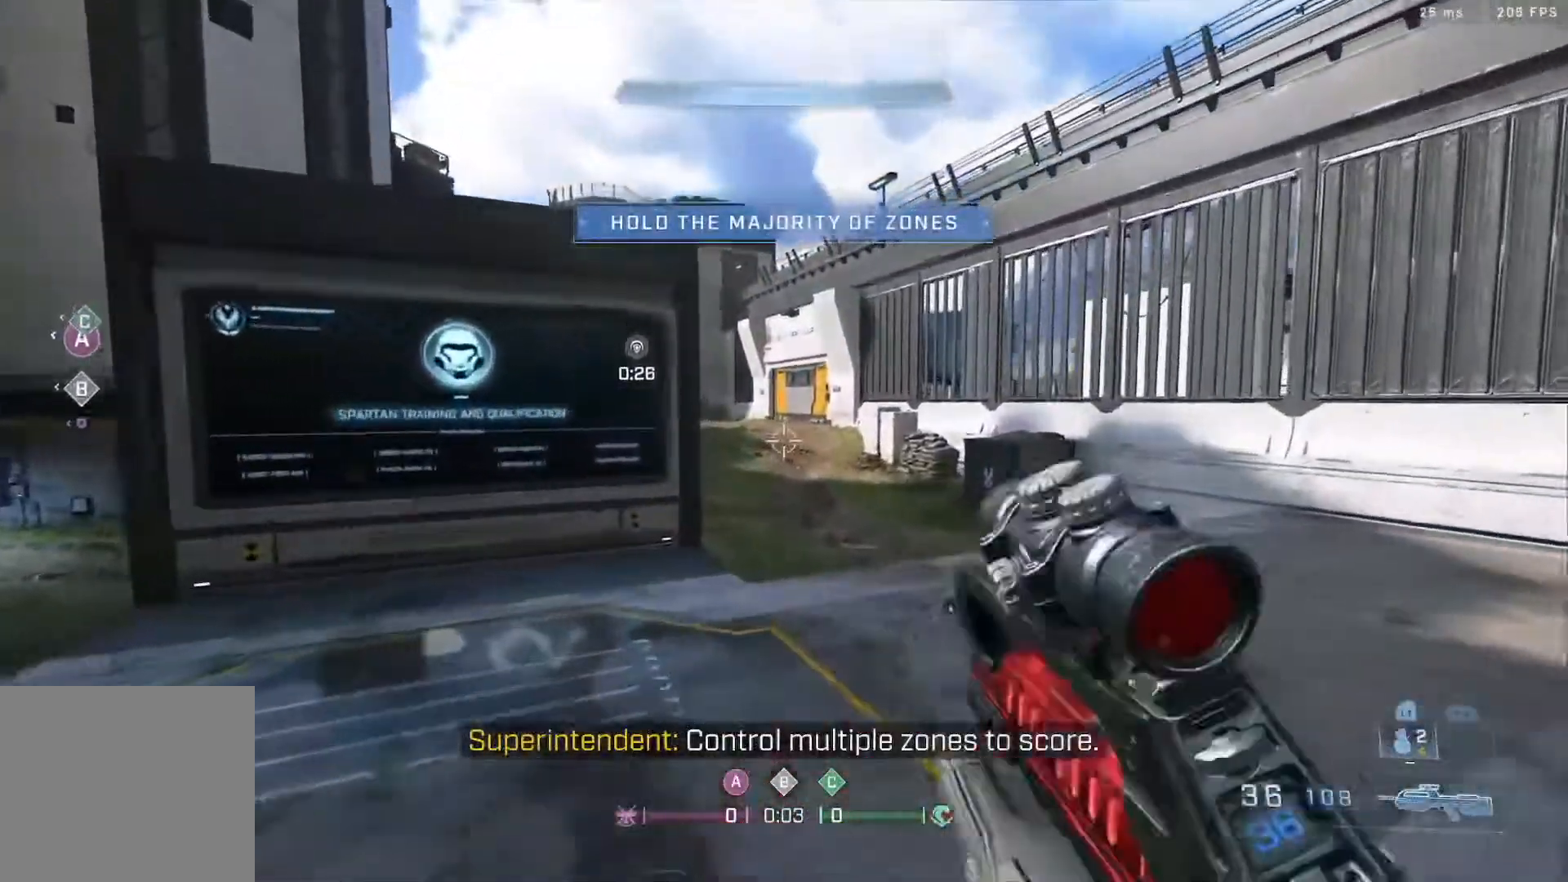
{"buttons": ["A"], "left_stick": "up", "right_stick": "center", "events": [[200, "right_stick", "down-left"], [417, "A", "down"], [417, "right_stick", "center"]]}
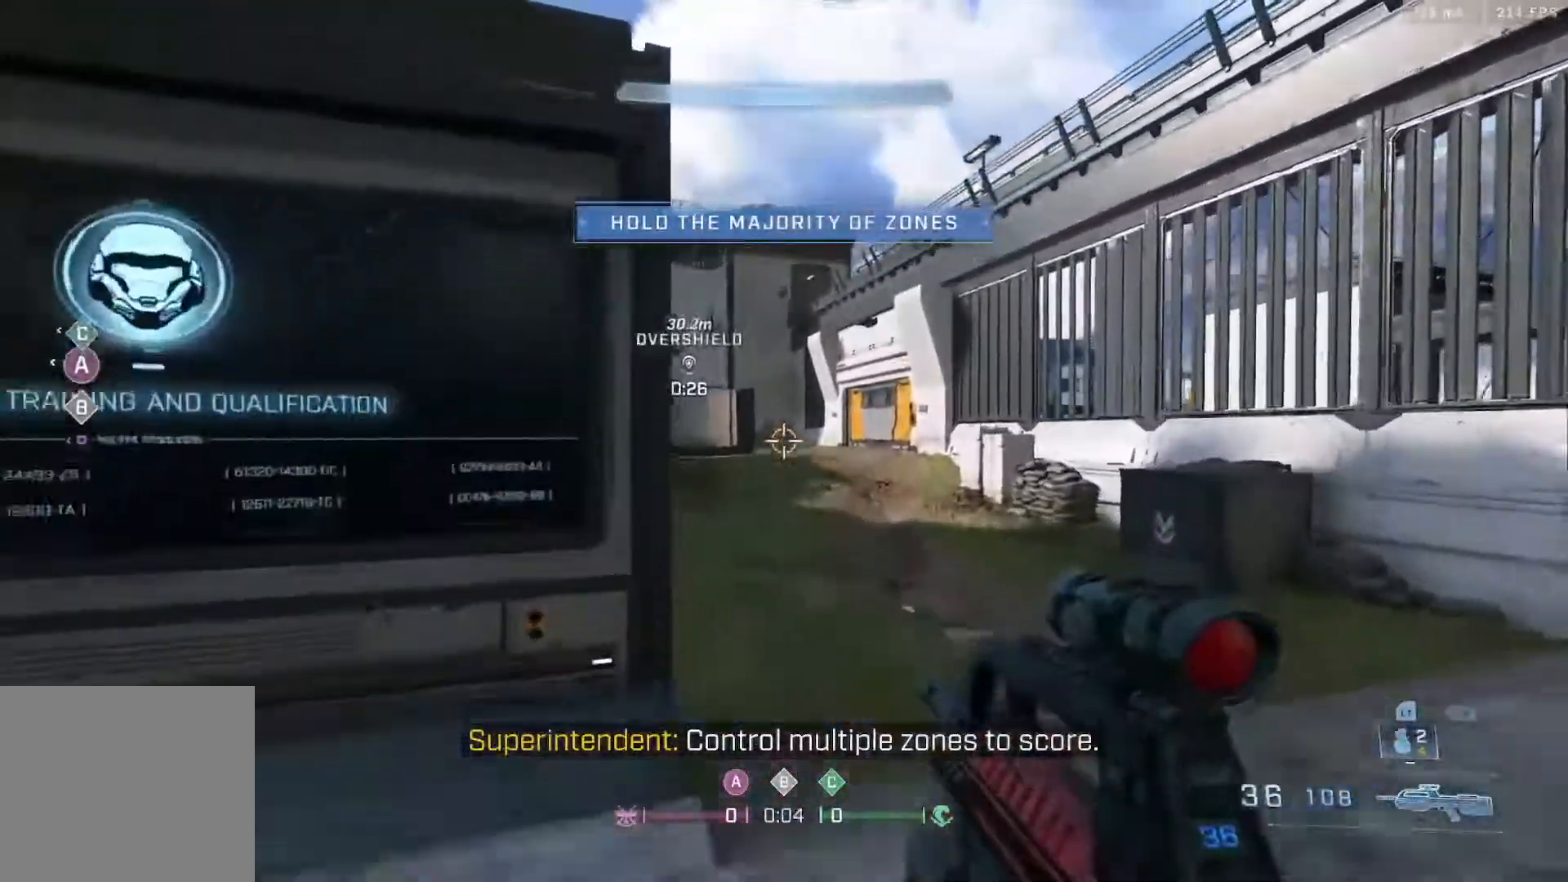
{"buttons": [], "left_stick": "up", "right_stick": "center", "events": [[100, "A", "up"], [100, "right_stick", "left"], [383, "right_stick", "center"]]}
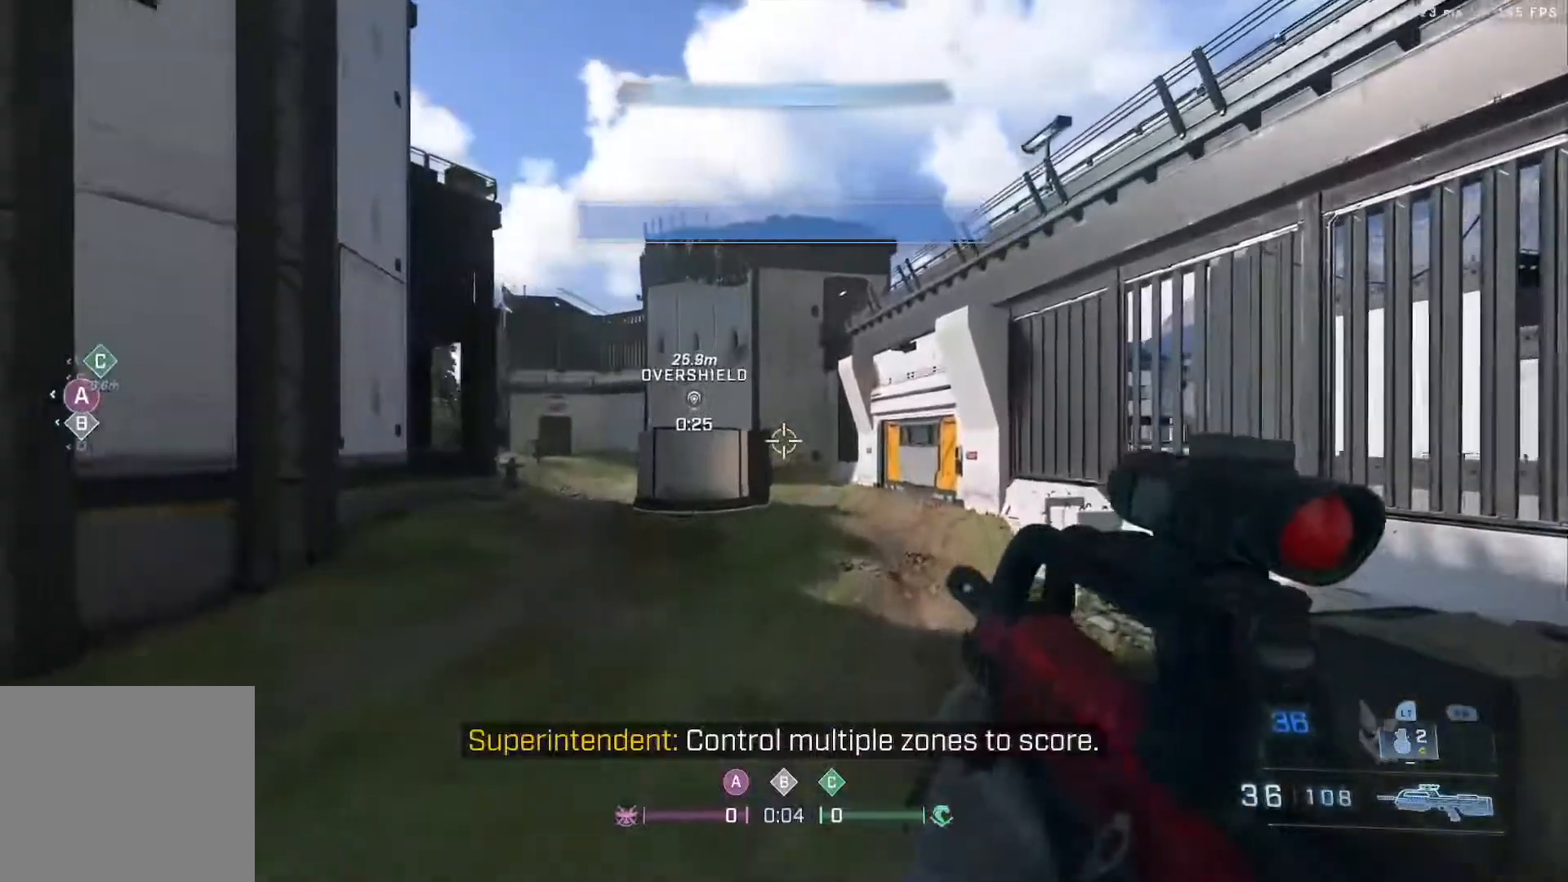
{"buttons": ["L3"], "left_stick": "up", "right_stick": "center", "events": [[167, "L3", "down"], [333, "L3", "up"], [433, "L3", "down"]]}
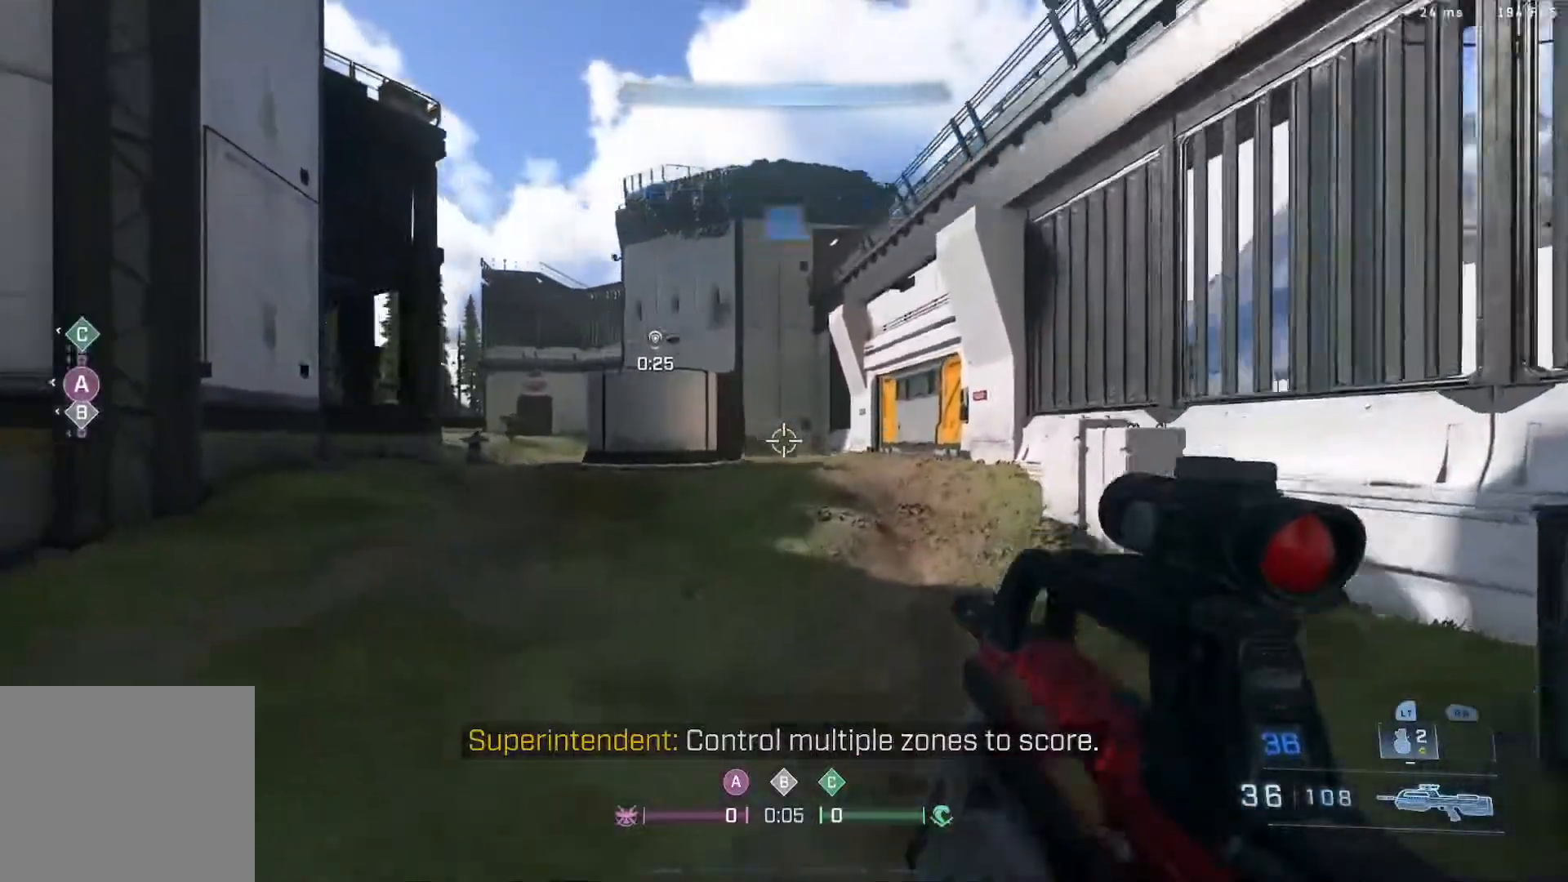
{"buttons": ["B"], "left_stick": "up", "right_stick": "left", "events": [[33, "right_stick", "down-left"], [150, "right_stick", "left"], [333, "B", "down"], [417, "L3", "up"]]}
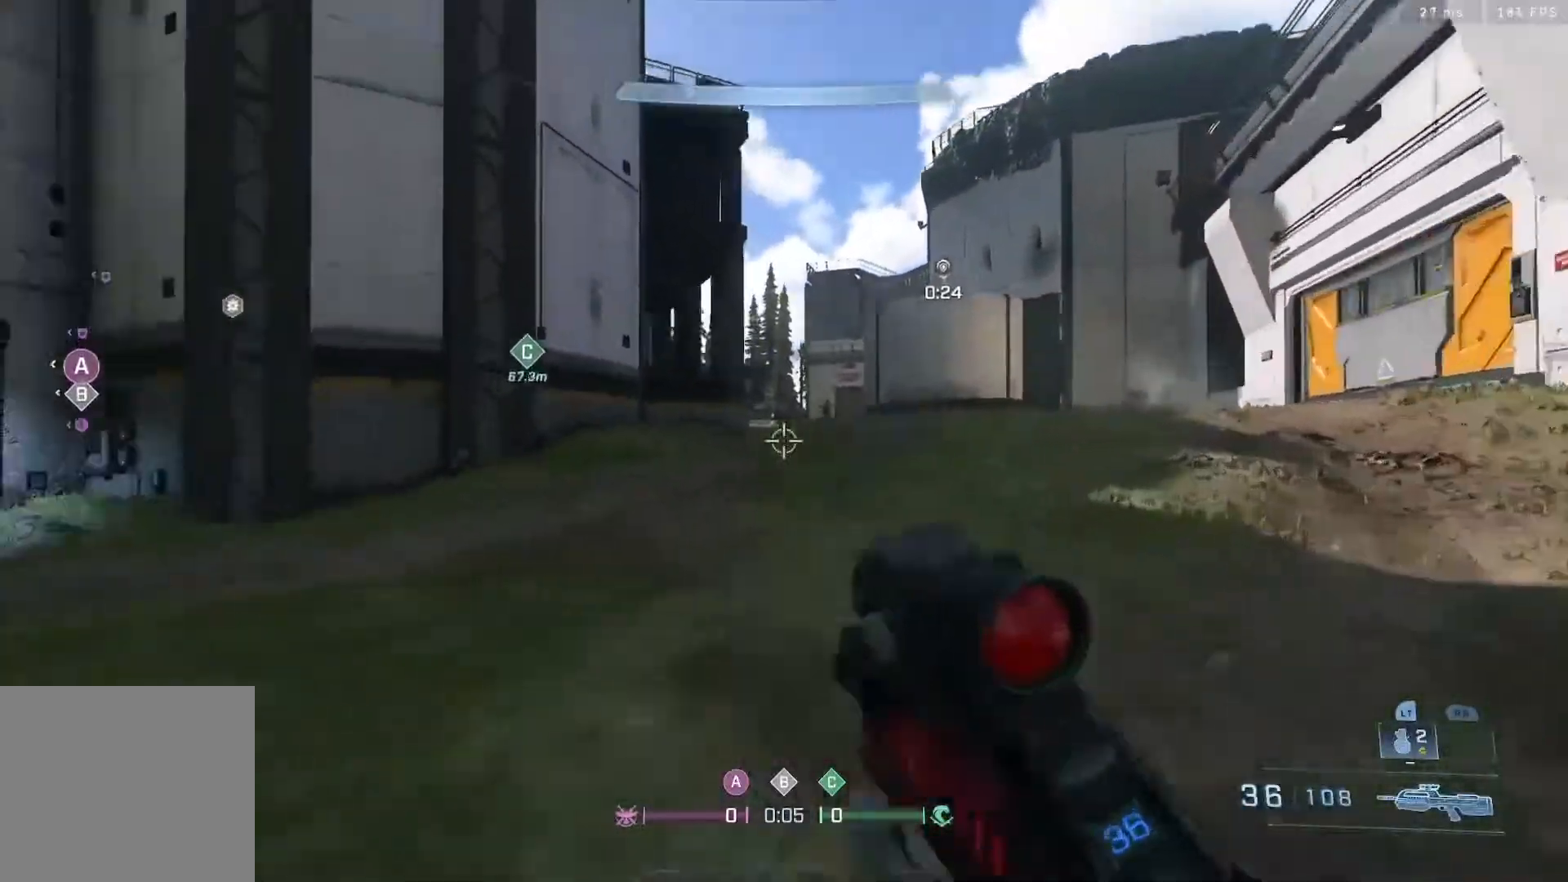
{"buttons": [], "left_stick": "up-right", "right_stick": "center", "events": [[17, "B", "up"], [167, "left_stick", "up-right"], [217, "A", "down"], [333, "R3", "down"], [333, "right_stick", "down-left"], [383, "A", "up"], [433, "R3", "up"], [500, "right_stick", "center"]]}
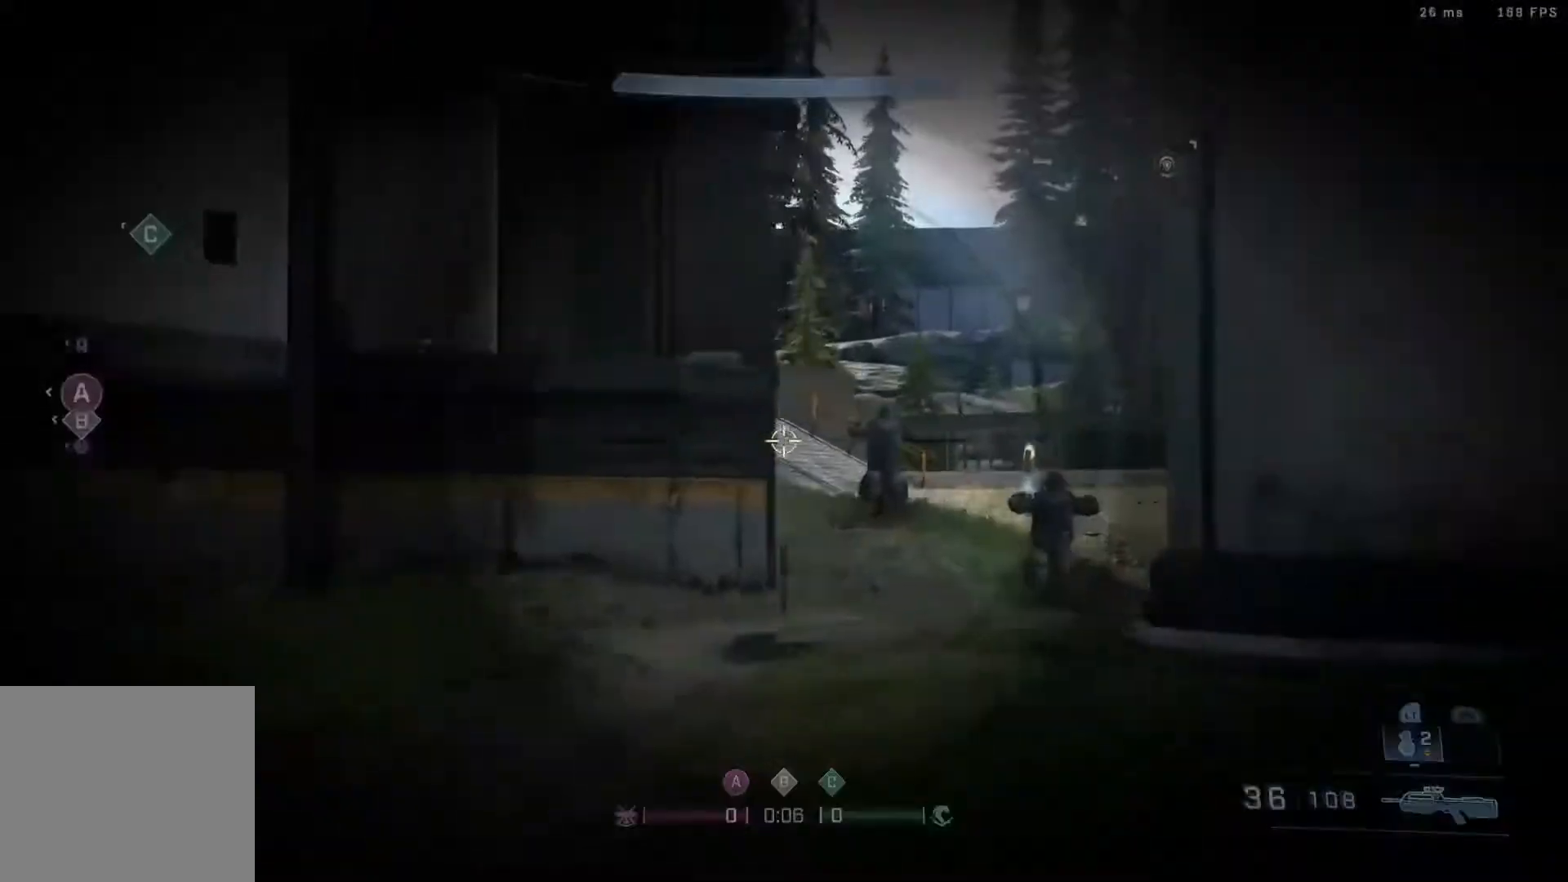
{"buttons": [], "left_stick": "up-right", "right_stick": "down", "events": [[150, "right_stick", "down-left"], [283, "right_stick", "center"], [367, "right_stick", "down"]]}
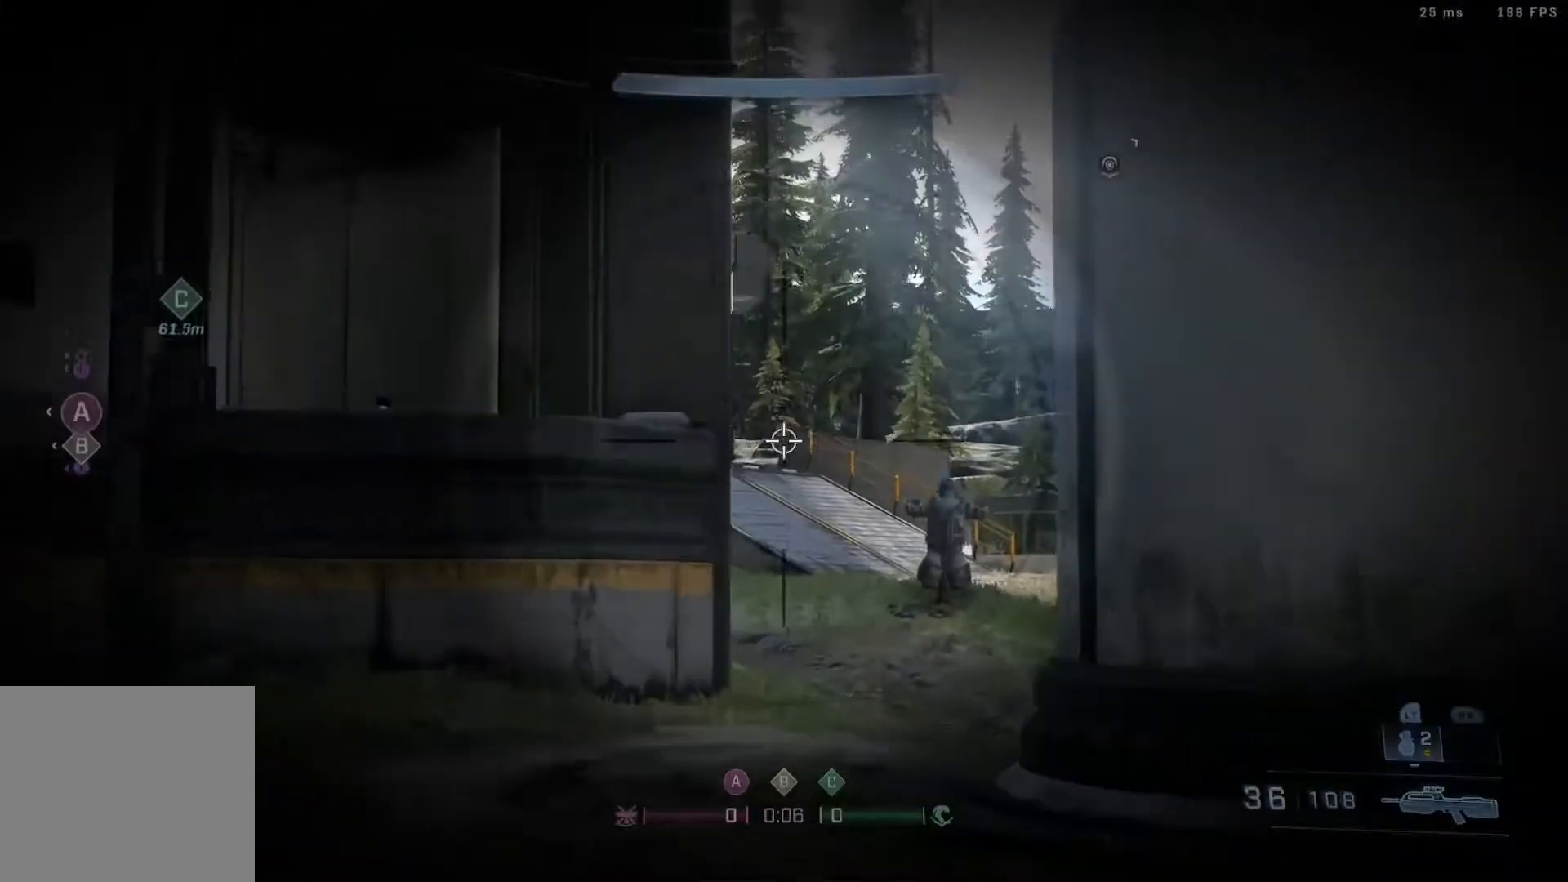
{"buttons": [], "left_stick": "up-right", "right_stick": "up-left", "events": [[33, "right_stick", "center"], [133, "right_stick", "left"], [200, "right_stick", "up-left"], [417, "right_stick", "center"], [500, "right_stick", "up-left"]]}
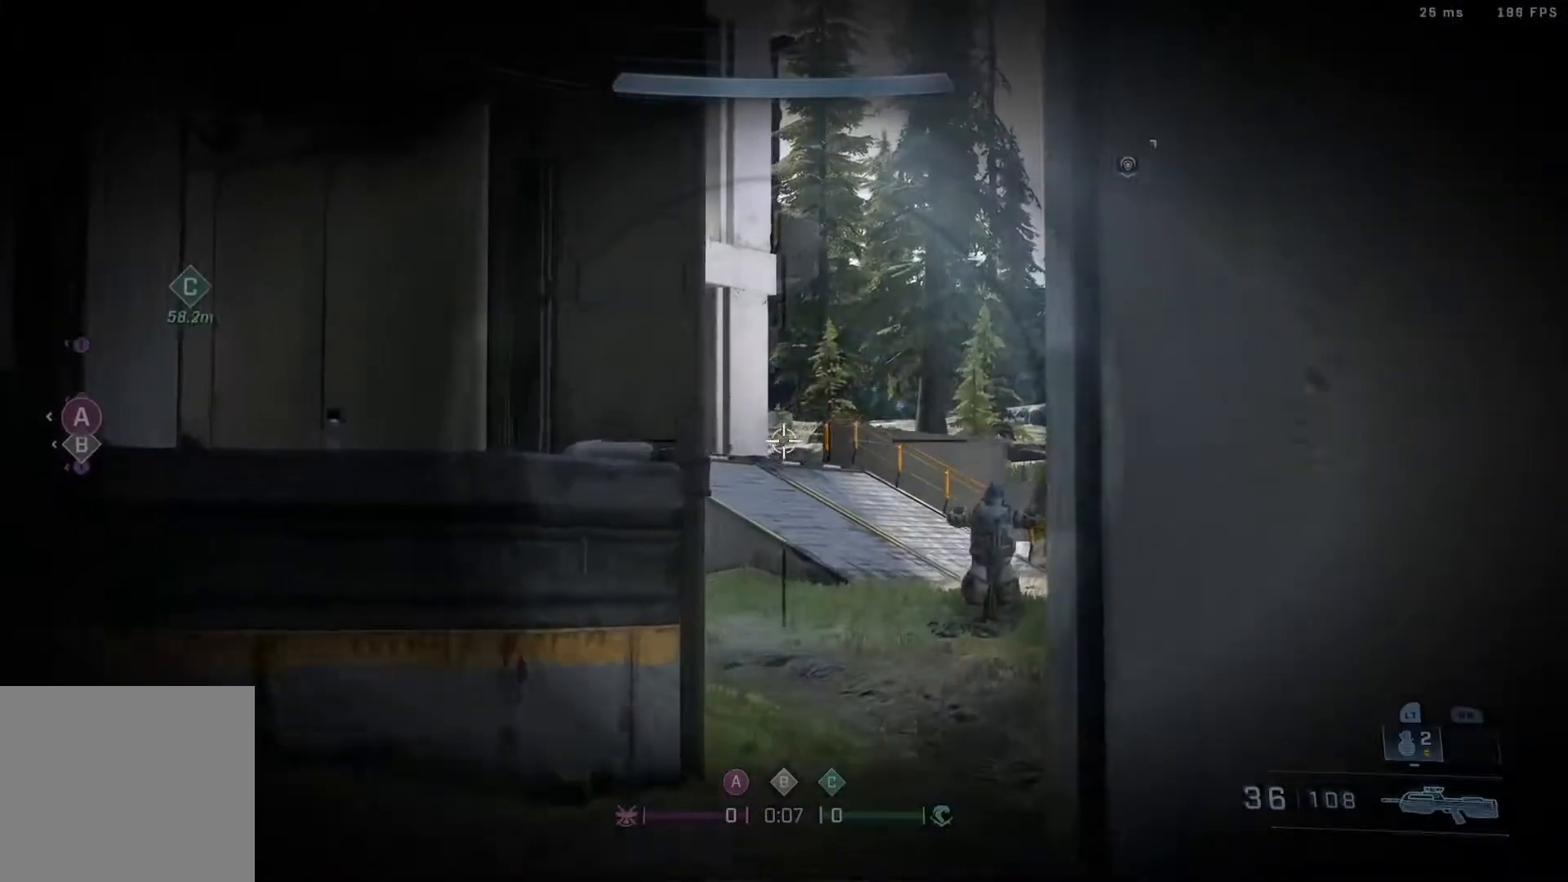
{"buttons": ["A", "B"], "left_stick": "up-right", "right_stick": "up-left", "events": [[67, "A", "down"], [133, "B", "down"]]}
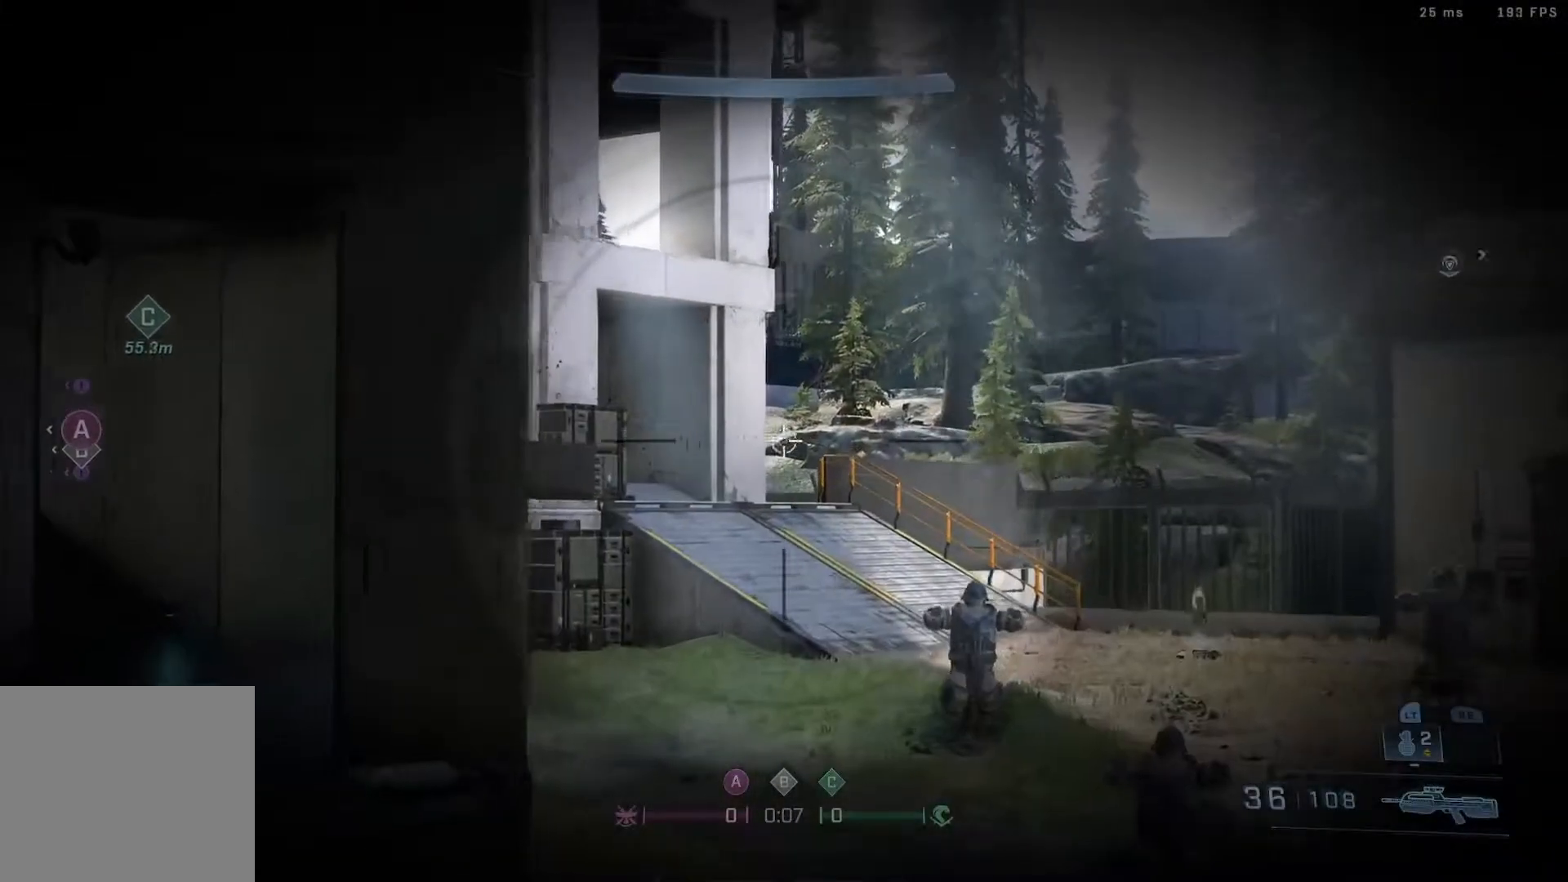
{"buttons": [], "left_stick": "up-right", "right_stick": "up-left", "events": [[267, "A", "up"], [367, "B", "up"]]}
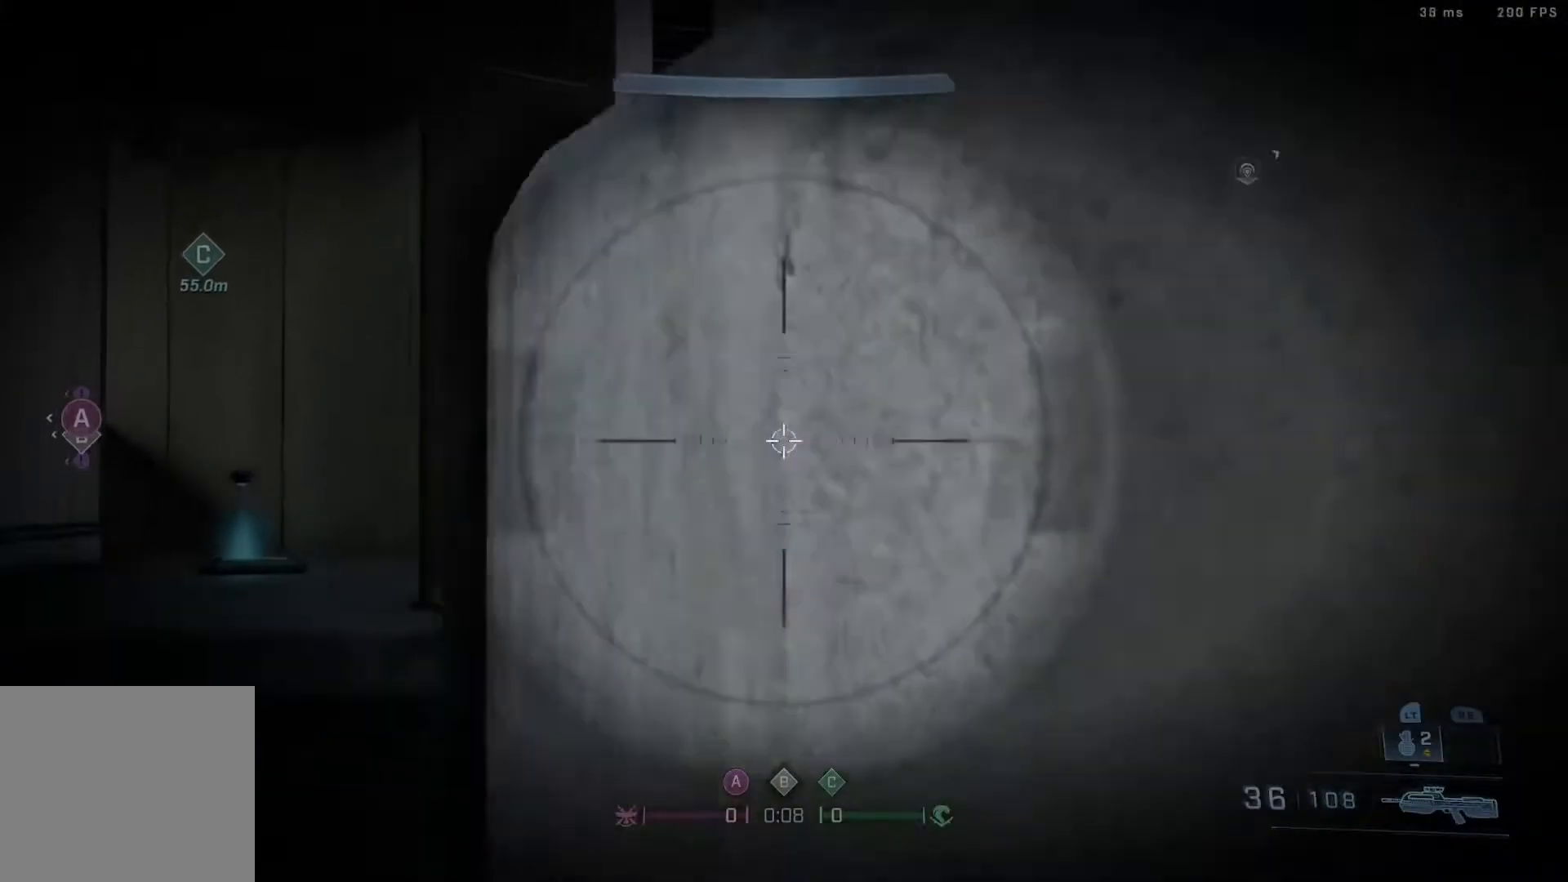
{"buttons": [], "left_stick": "up-right", "right_stick": "center", "events": [[67, "A", "down"], [67, "right_stick", "center"], [183, "A", "up"], [283, "A", "down"], [417, "A", "up"]]}
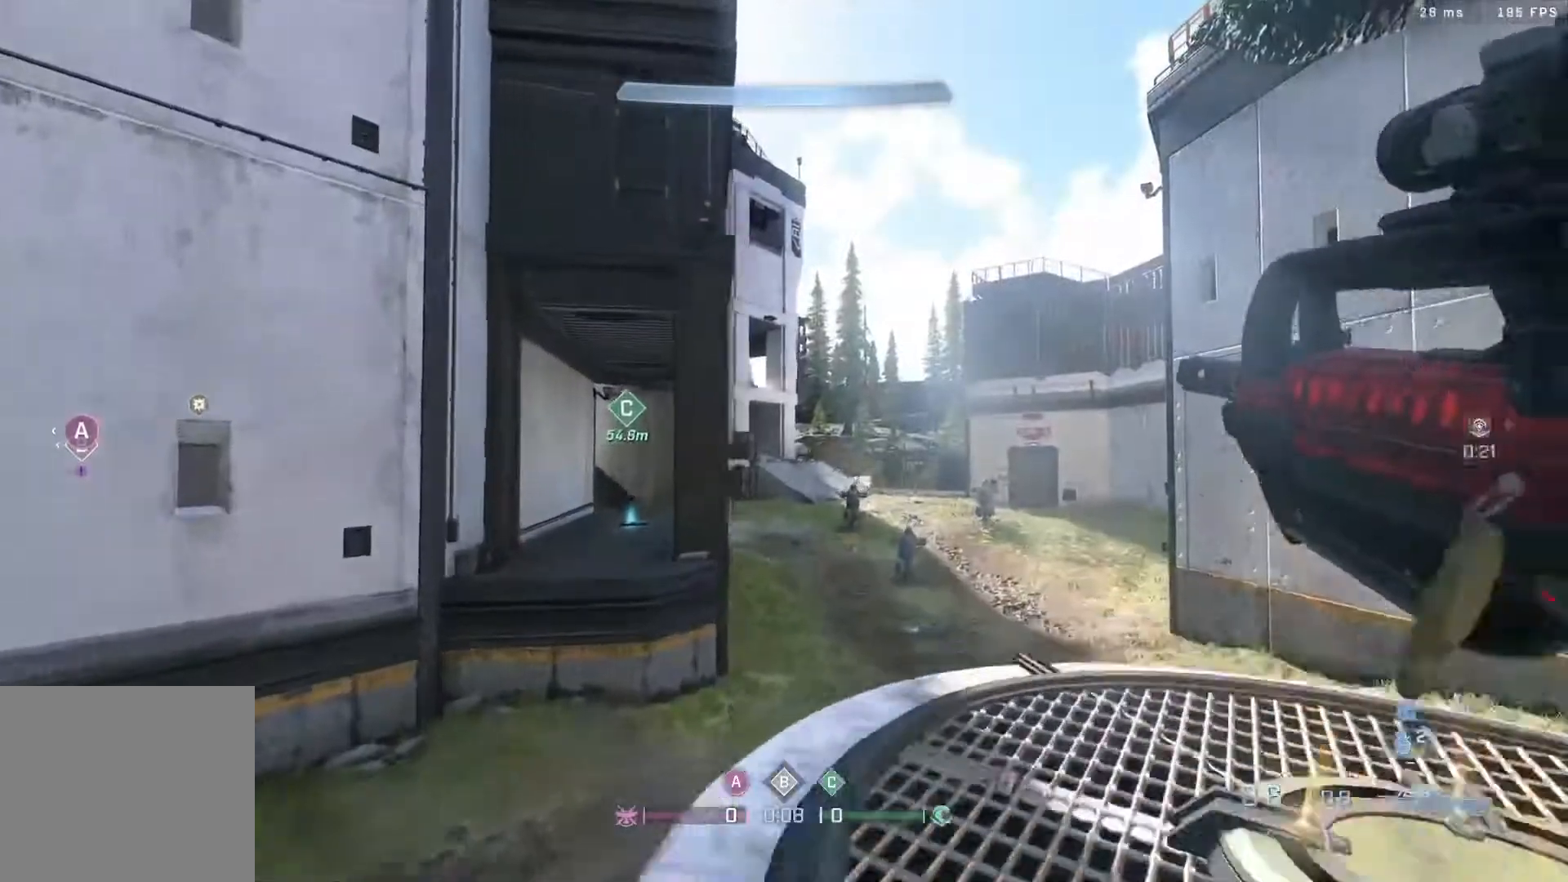
{"buttons": [], "left_stick": "up", "right_stick": "center", "events": [[383, "left_stick", "up"]]}